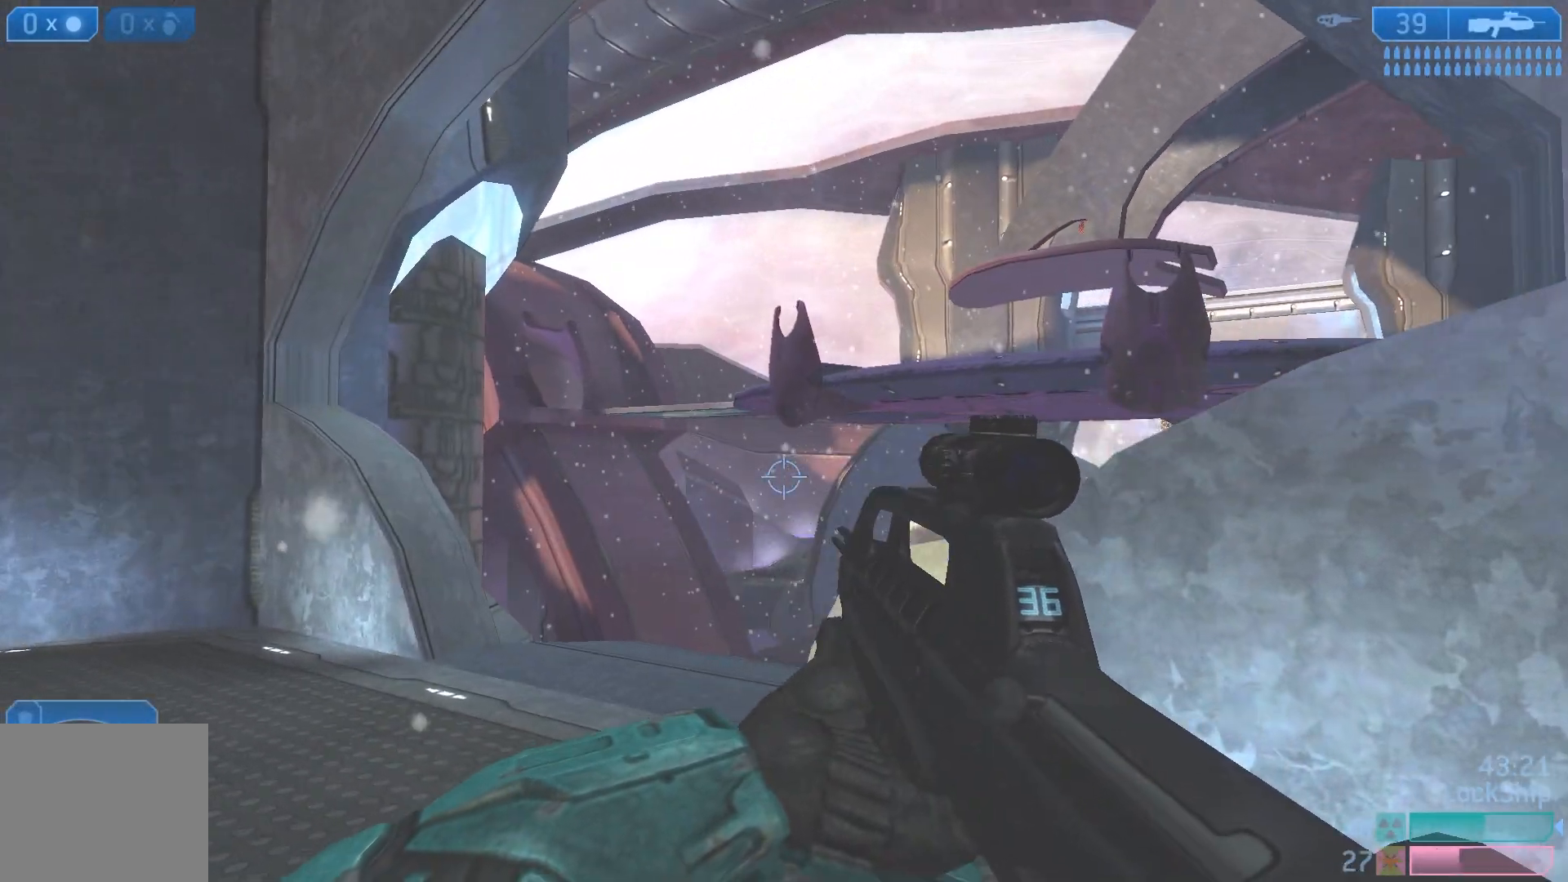
Gameplay with a controller (PlayStation layout); each line is a JSON object with the inputs held at the frame after it. "events" lists button and stick changes between this image and that frame as [ms after this image, input, new state], when the widget could be followed in between.
{"buttons": [], "left_stick": "left", "right_stick": "right", "events": [[200, "left_stick", "left"]]}
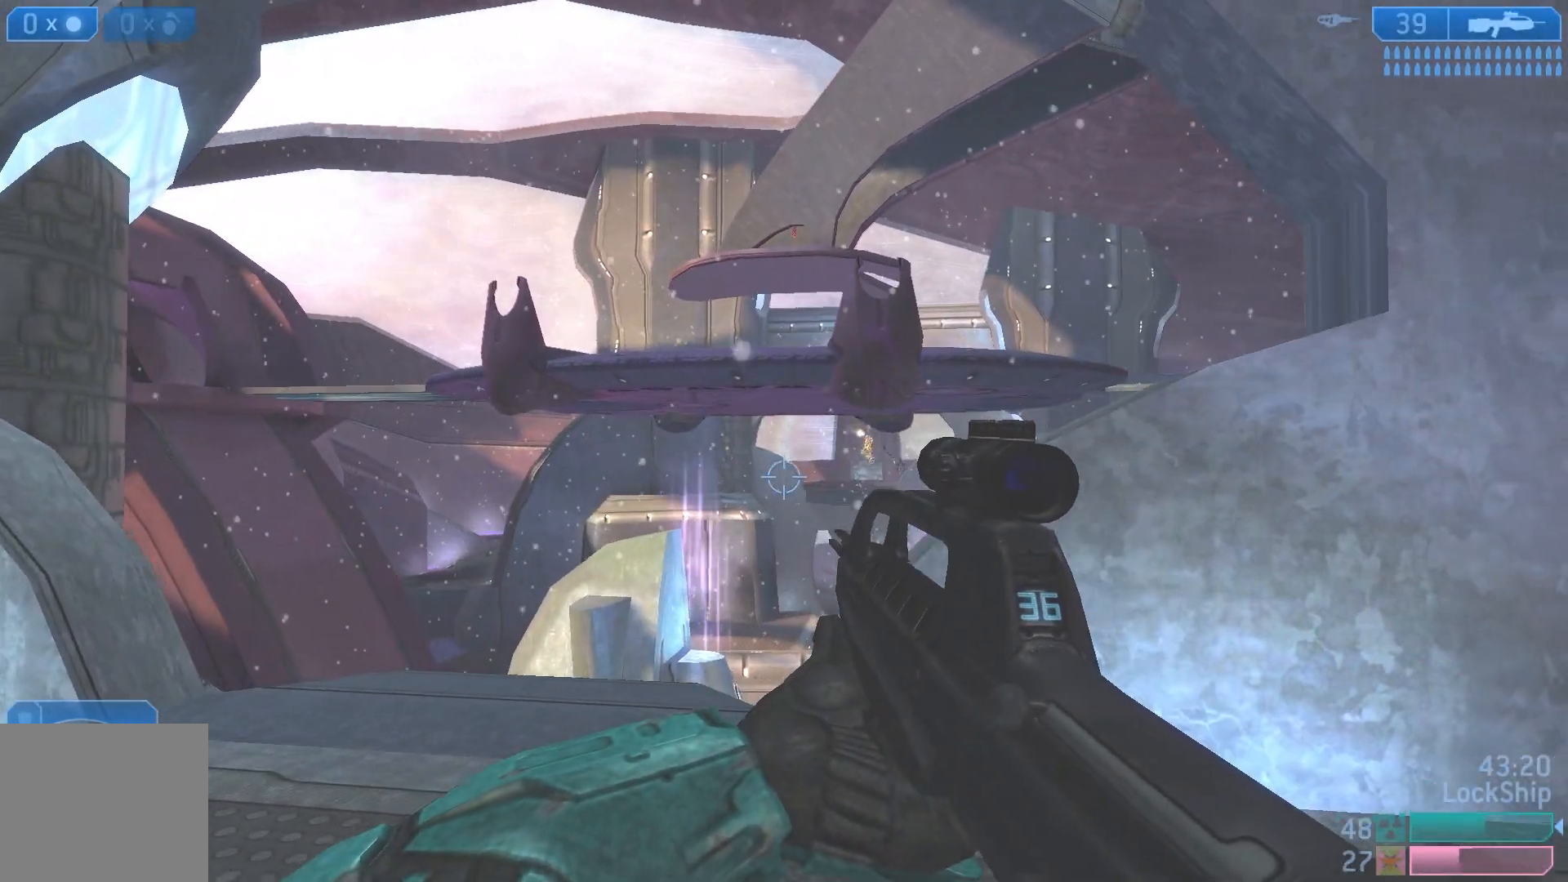
{"buttons": ["R3"], "left_stick": "left", "right_stick": "up", "events": [[67, "left_stick", "up-left"], [83, "right_stick", "center"], [133, "right_stick", "right"], [200, "left_stick", "left"], [350, "R3", "down"], [383, "right_stick", "center"], [467, "right_stick", "up"]]}
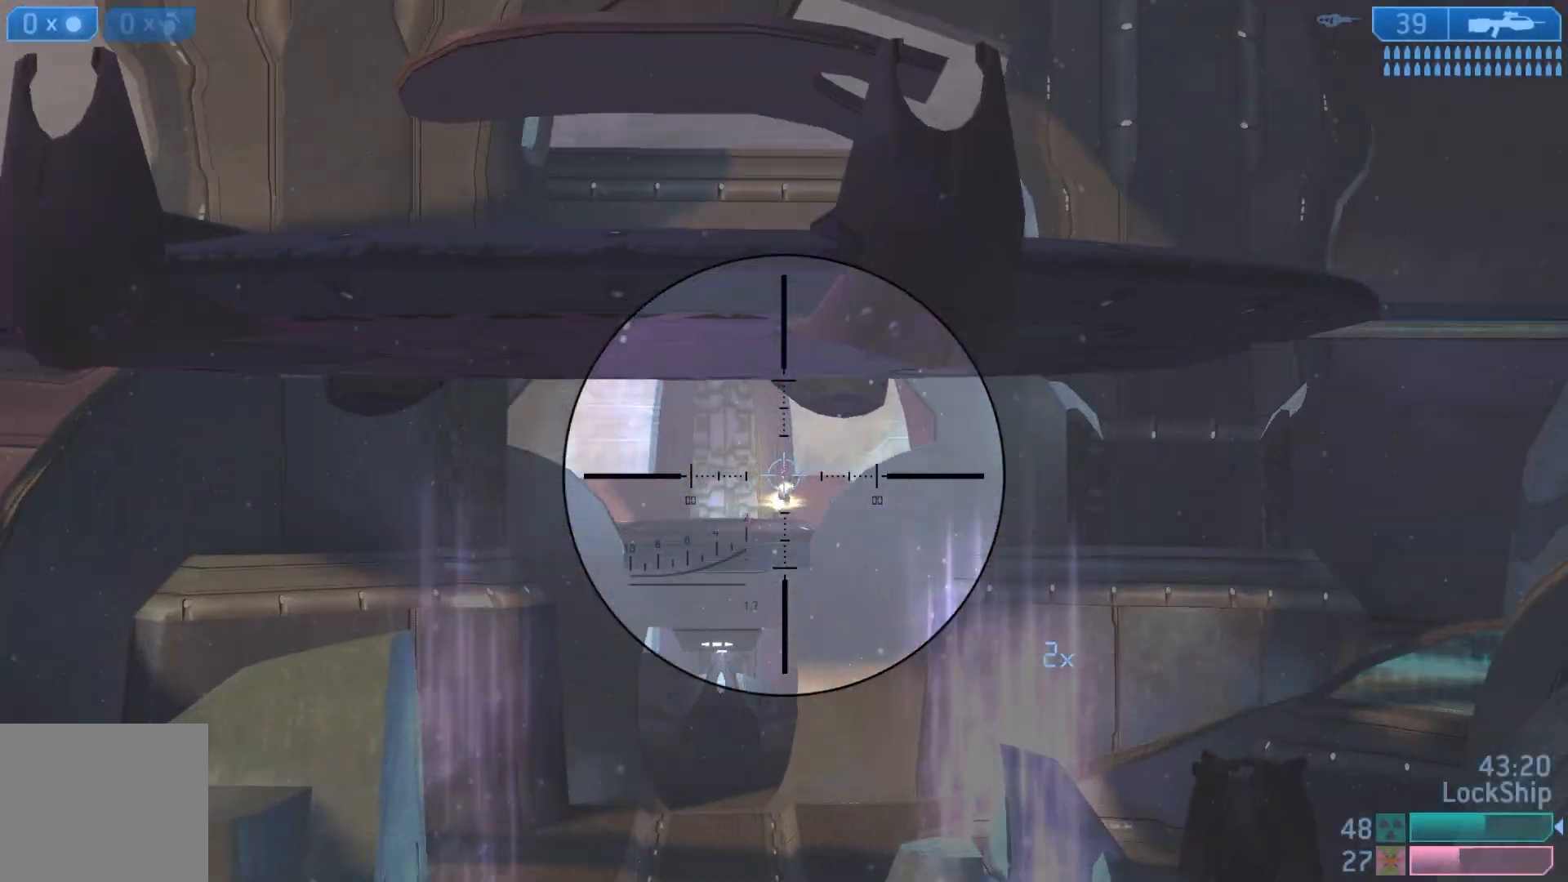
{"buttons": ["R2"], "left_stick": "down", "right_stick": "center", "events": [[17, "R2", "down"], [83, "R3", "up"], [100, "right_stick", "center"], [167, "right_stick", "down-right"], [200, "R2", "up"], [317, "right_stick", "down"], [433, "right_stick", "center"], [467, "R2", "down"], [500, "left_stick", "down"]]}
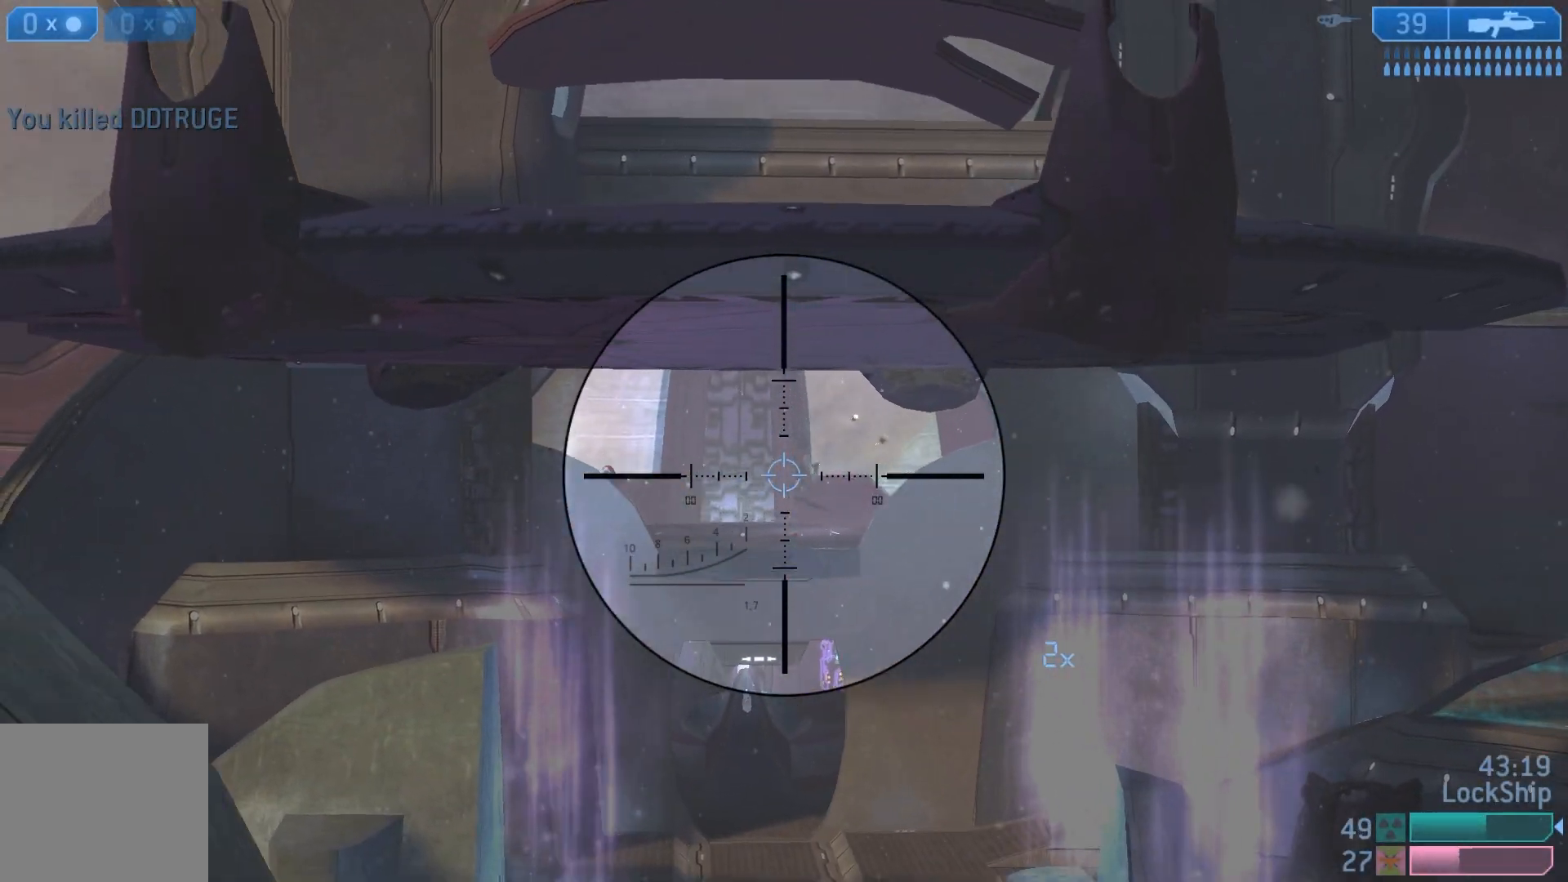
{"buttons": [], "left_stick": "left", "right_stick": "left", "events": [[167, "left_stick", "down-left"], [183, "R3", "down"], [217, "R2", "up"], [350, "R3", "up"], [367, "right_stick", "left"], [483, "left_stick", "left"]]}
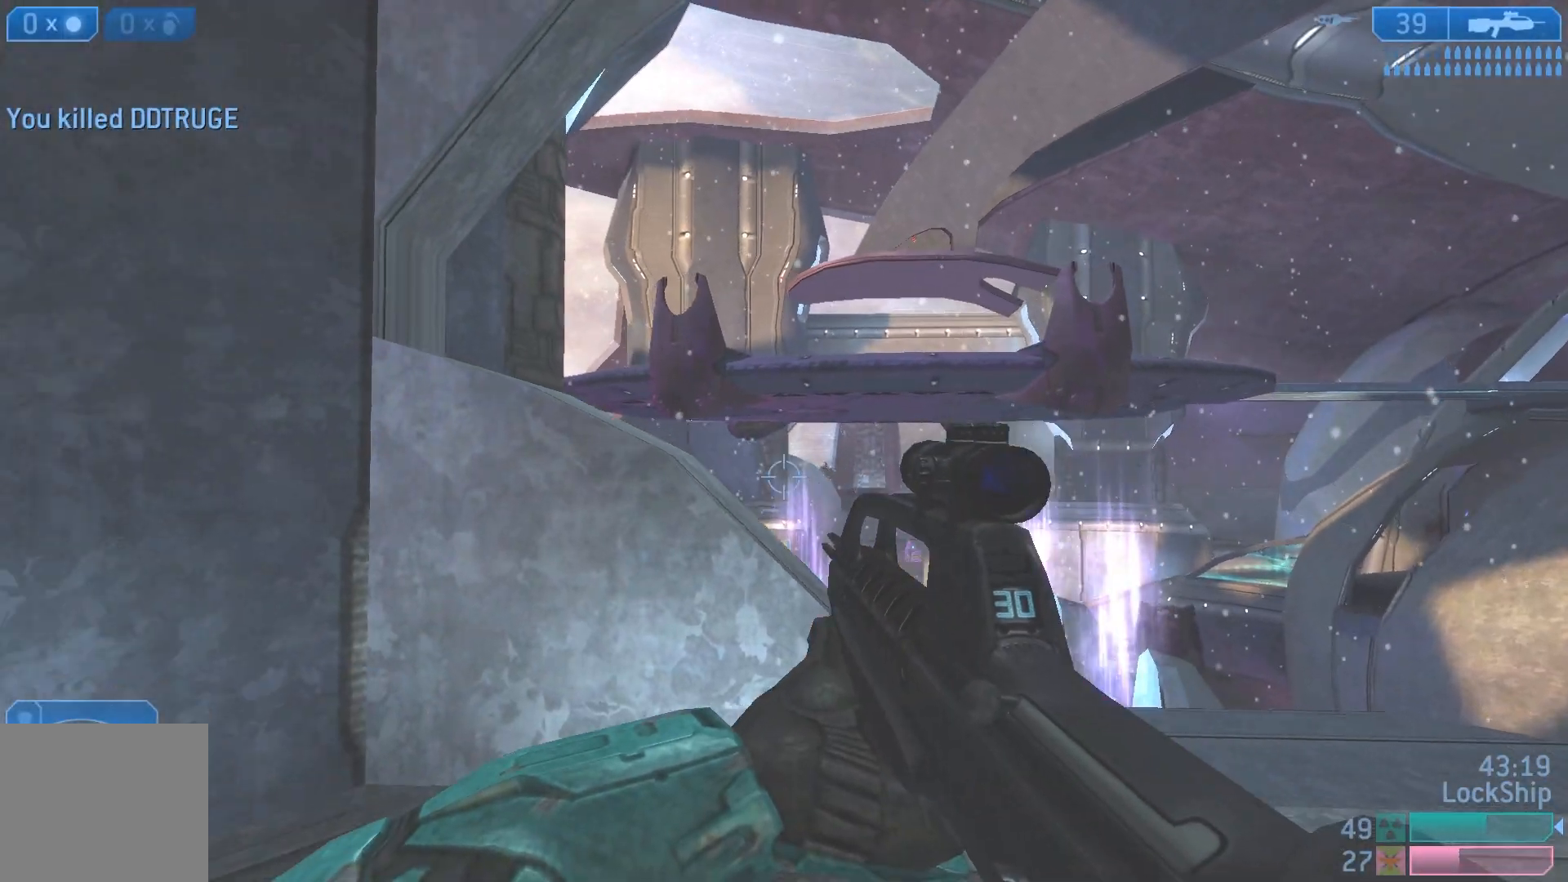
{"buttons": [], "left_stick": "right", "right_stick": "left", "events": [[83, "right_stick", "center"], [133, "left_stick", "right"], [133, "right_stick", "right"], [333, "right_stick", "center"], [400, "R3", "down"], [433, "right_stick", "left"], [483, "R3", "up"]]}
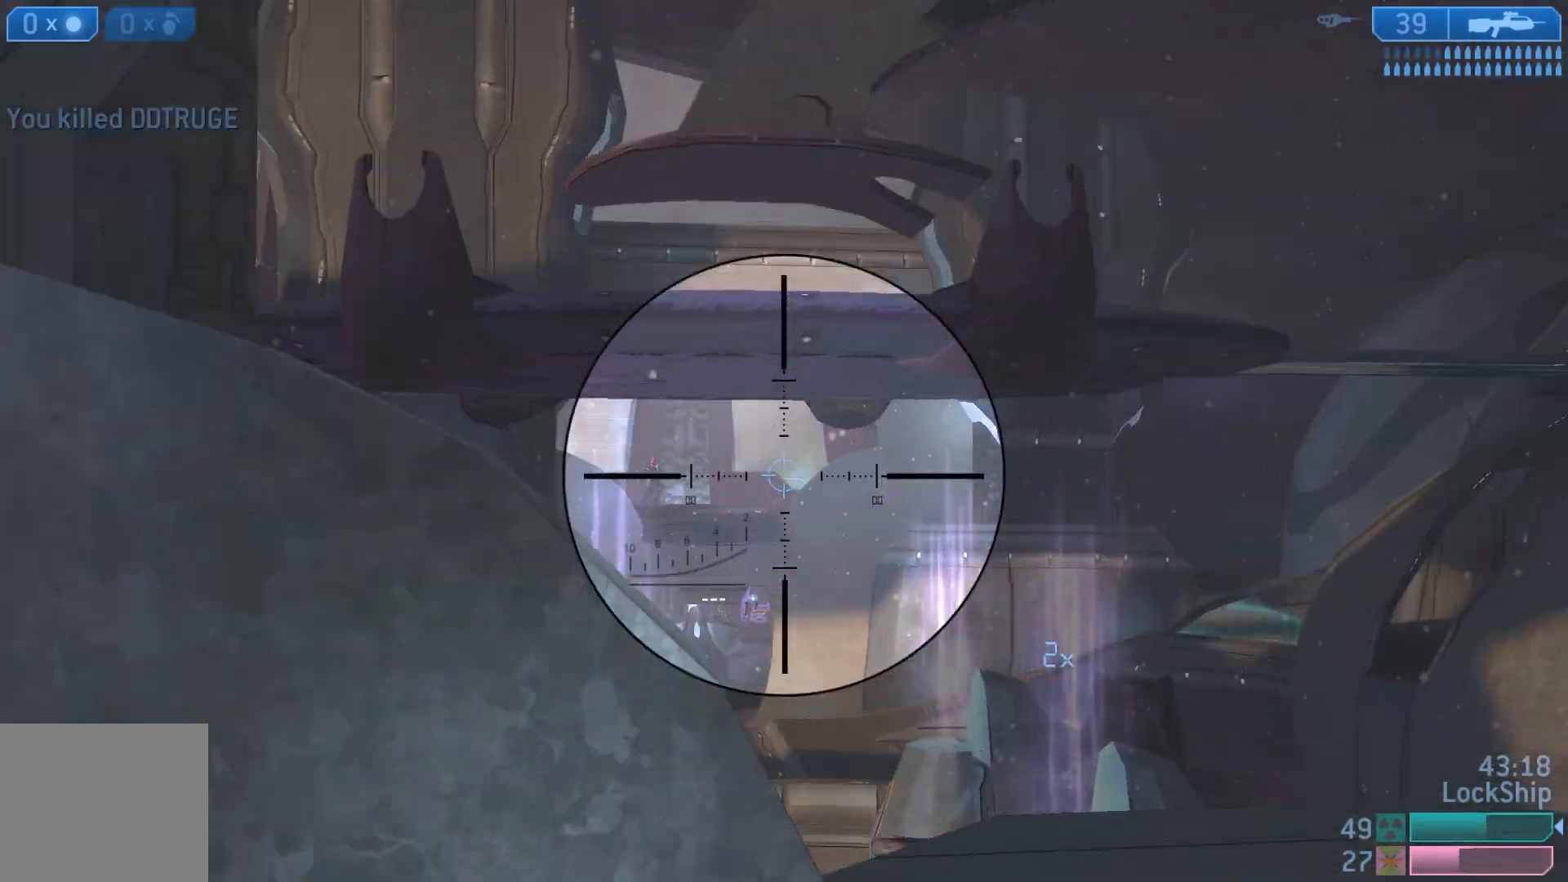
{"buttons": ["R2"], "left_stick": "left", "right_stick": "up-right", "events": [[100, "left_stick", "up-left"], [183, "right_stick", "center"], [233, "left_stick", "right"], [333, "R2", "down"], [350, "right_stick", "up-right"], [400, "left_stick", "left"]]}
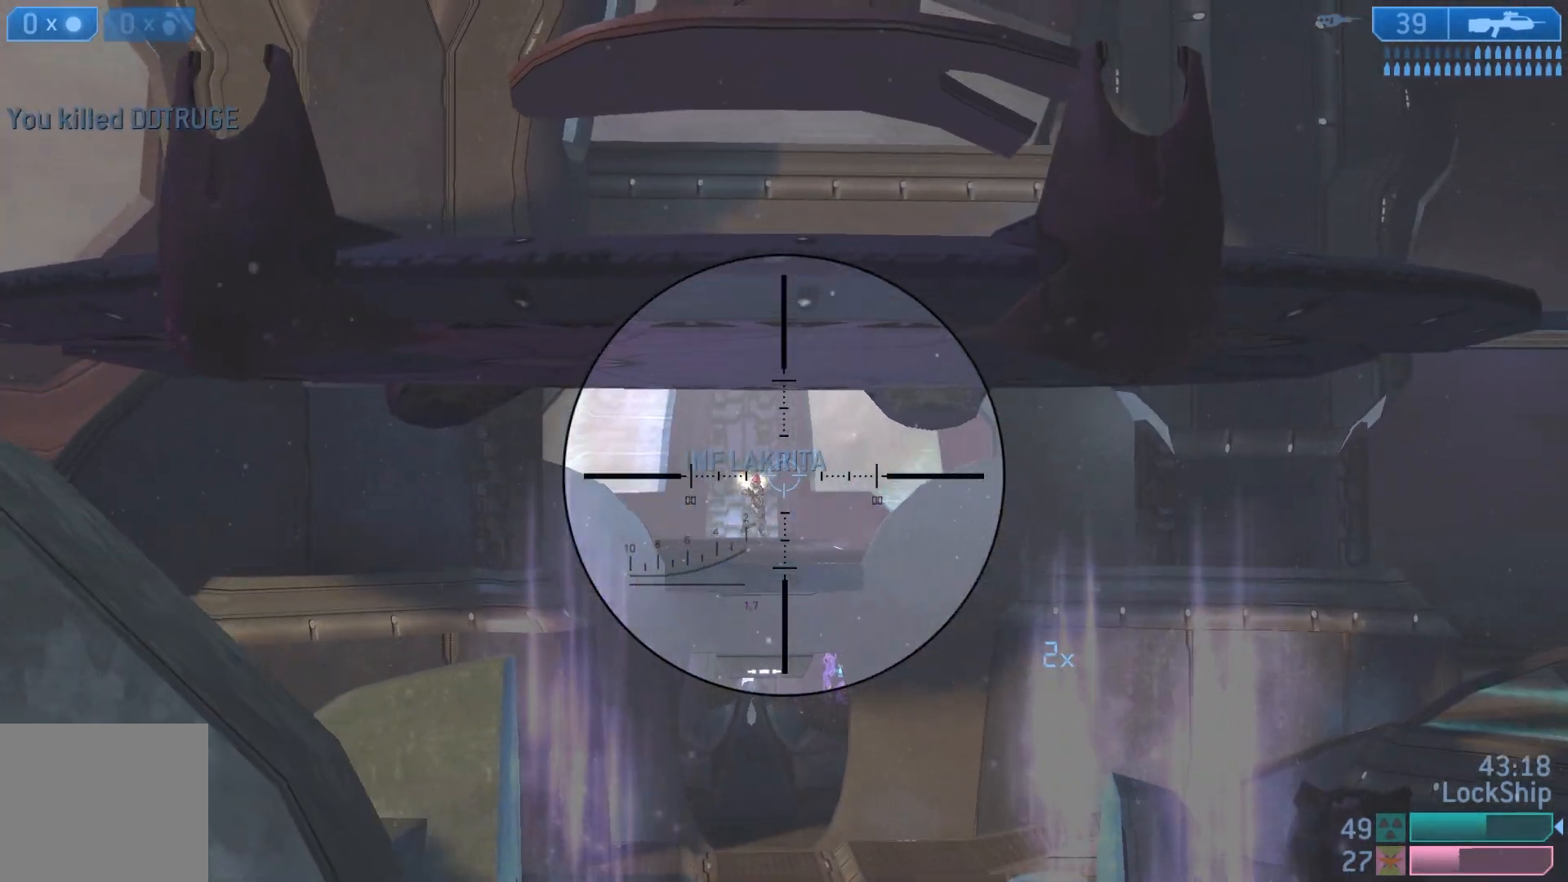
{"buttons": [], "left_stick": "left", "right_stick": "center", "events": [[17, "R2", "up"], [17, "right_stick", "center"], [200, "R2", "down"], [300, "right_stick", "right"], [383, "left_stick", "down-right"], [400, "R2", "up"], [417, "right_stick", "center"], [483, "left_stick", "left"]]}
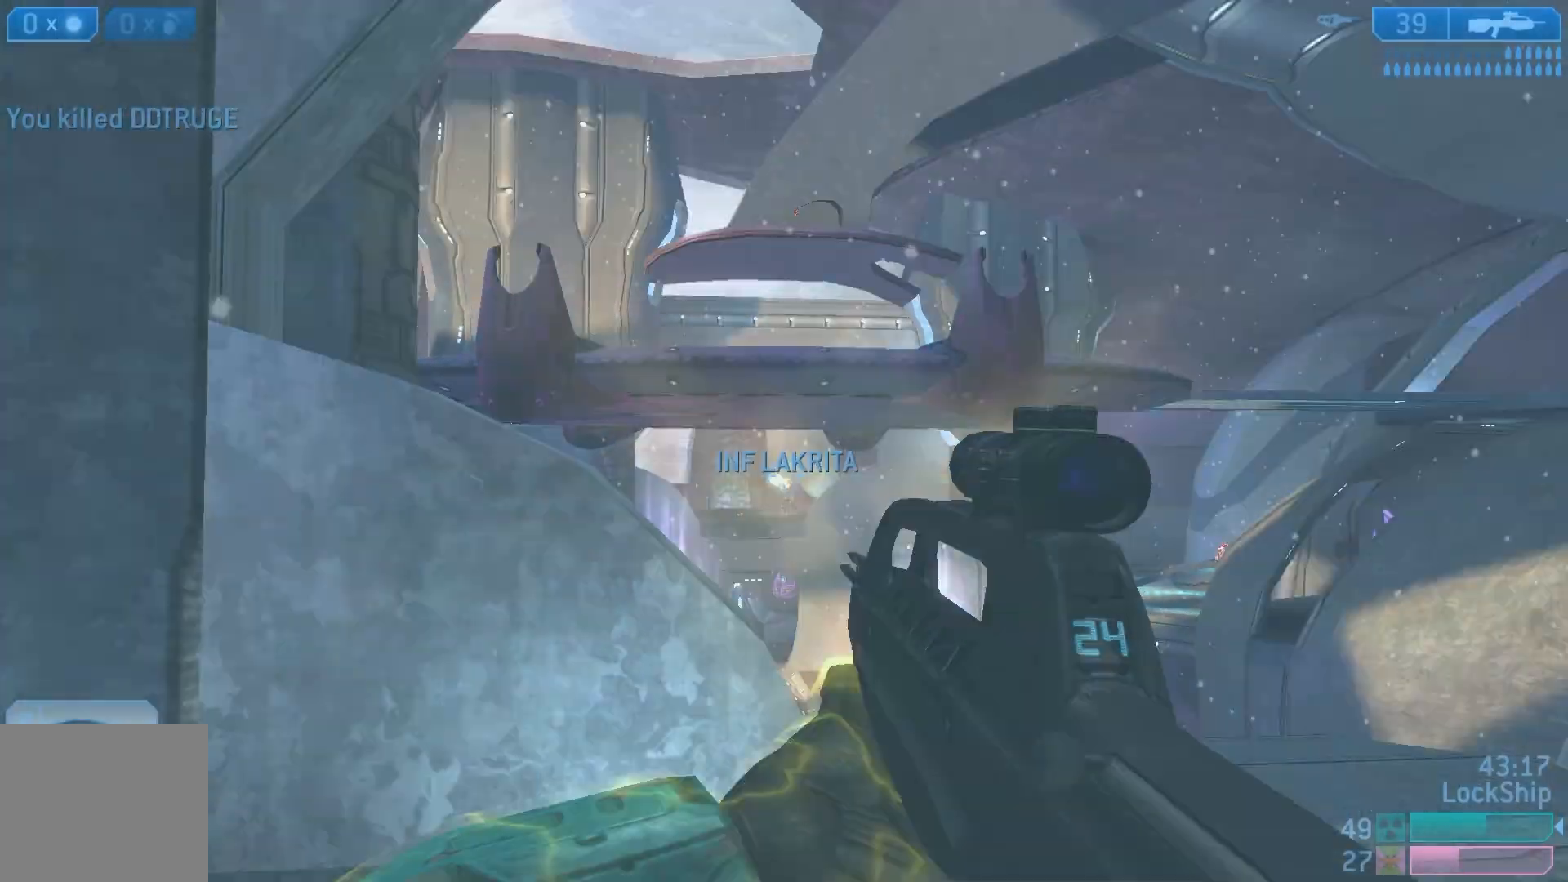
{"buttons": [], "left_stick": "down-left", "right_stick": "left", "events": [[83, "right_stick", "right"], [100, "R2", "down"], [150, "left_stick", "down-right"], [150, "right_stick", "center"], [250, "left_stick", "down-left"], [350, "R2", "up"], [433, "right_stick", "left"]]}
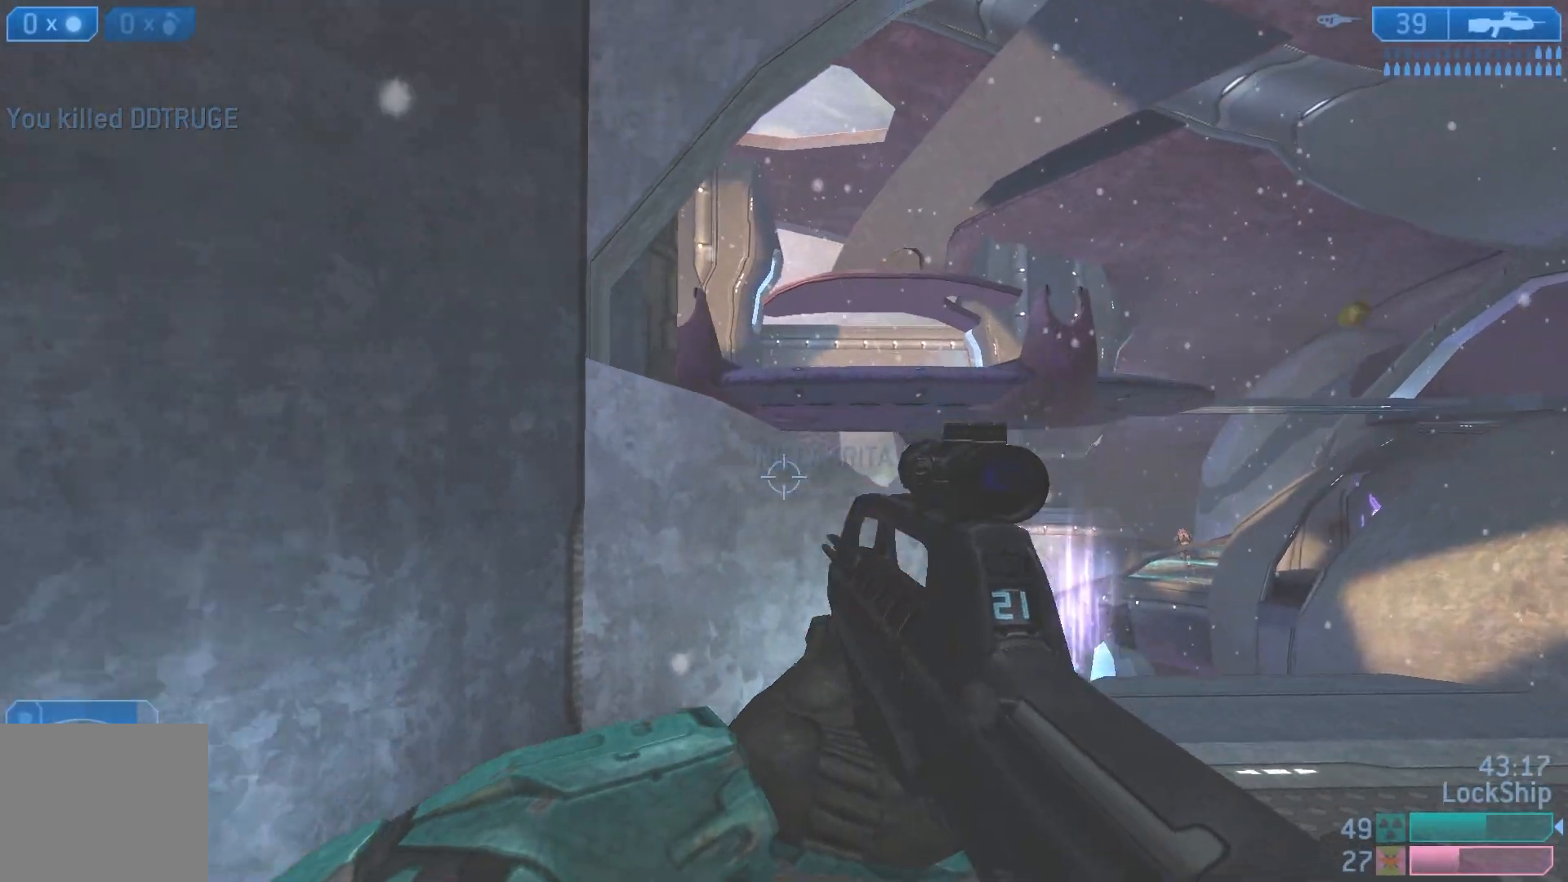
{"buttons": [], "left_stick": "up-left", "right_stick": "center", "events": [[217, "right_stick", "center"], [333, "TRIANGLE", "down"], [383, "TRIANGLE", "up"], [400, "left_stick", "up-left"]]}
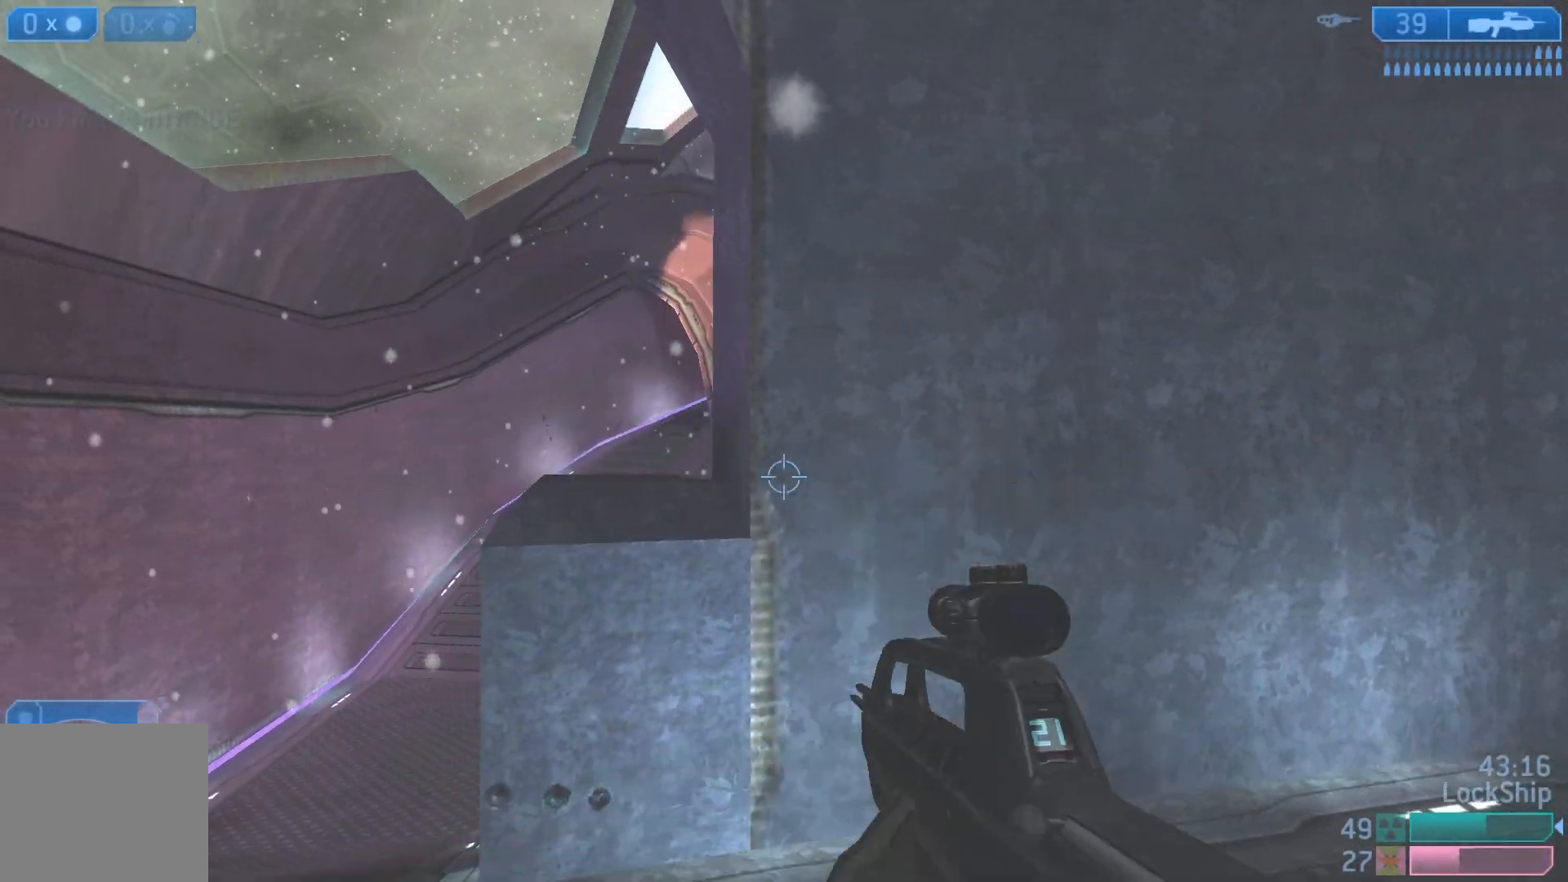
{"buttons": [], "left_stick": "down-left", "right_stick": "center", "events": [[100, "right_stick", "down"], [183, "left_stick", "left"], [300, "left_stick", "down-left"], [317, "right_stick", "down-right"], [500, "right_stick", "center"]]}
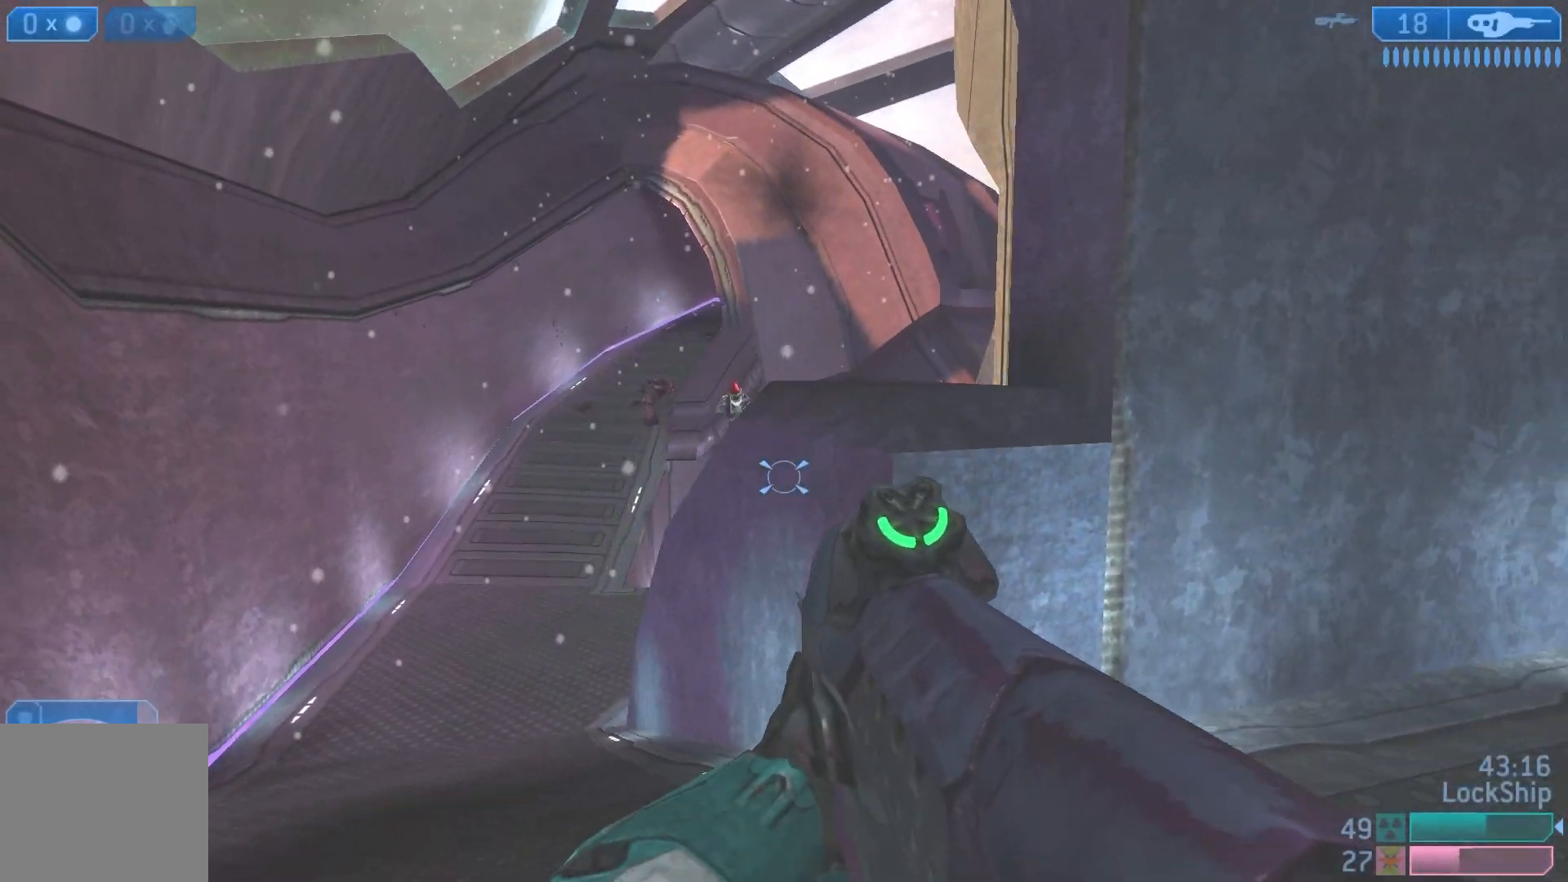
{"buttons": ["R2"], "left_stick": "down-right", "right_stick": "center", "events": [[300, "right_stick", "up-left"], [333, "left_stick", "down-right"], [383, "R2", "down"], [483, "right_stick", "center"]]}
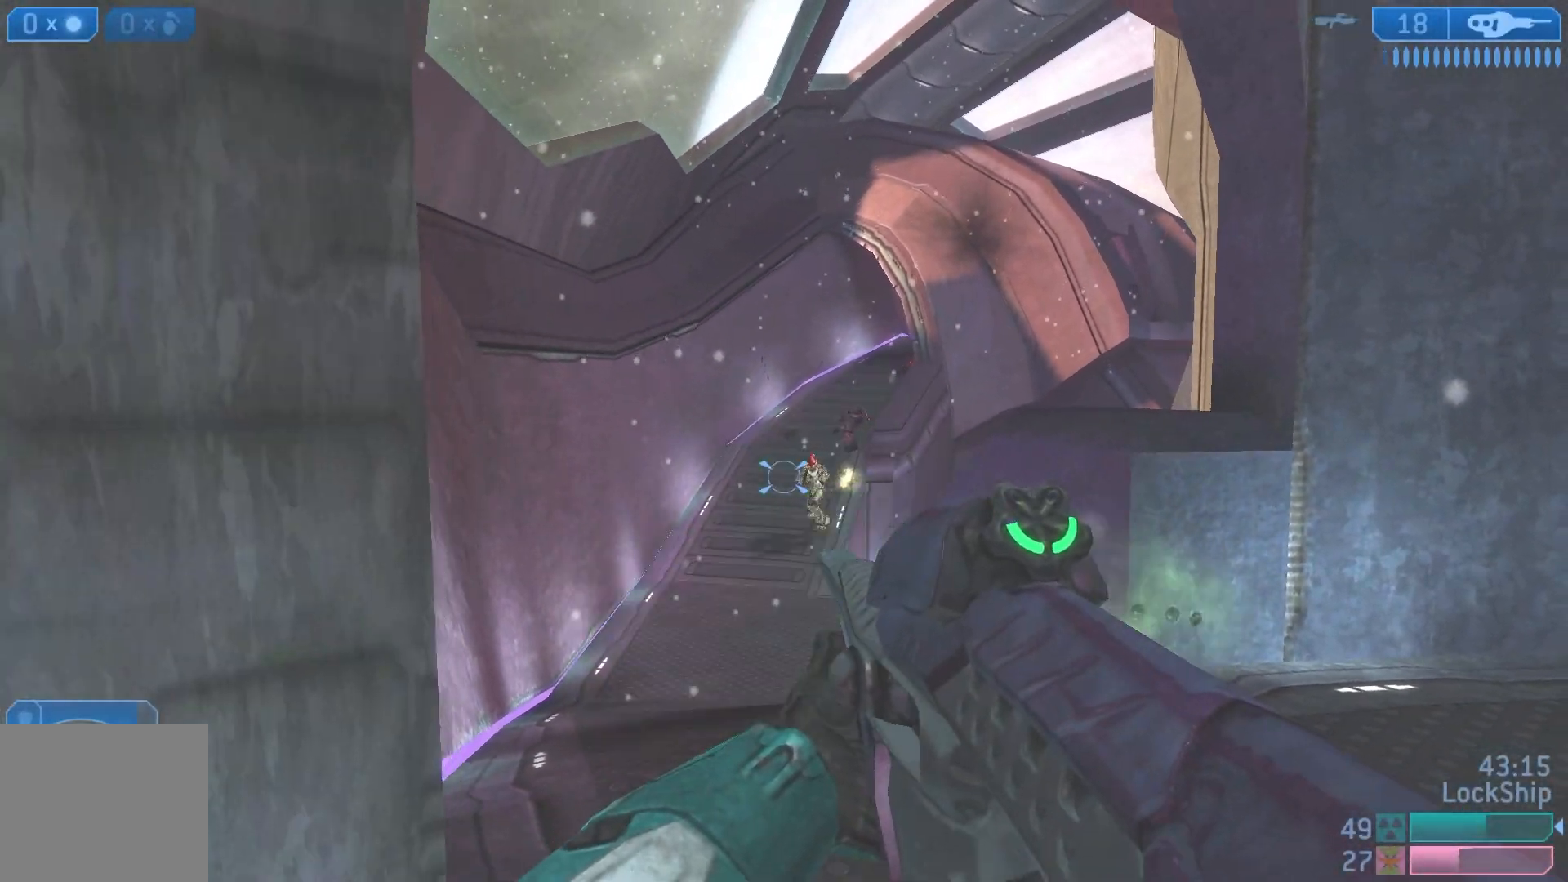
{"buttons": [], "left_stick": "right", "right_stick": "up-left", "events": [[17, "R2", "up"], [117, "R2", "down"], [117, "right_stick", "down"], [200, "left_stick", "left"], [233, "right_stick", "center"], [283, "R2", "up"], [350, "R2", "down"], [367, "left_stick", "down"], [417, "left_stick", "right"], [483, "R2", "up"], [483, "right_stick", "up-left"]]}
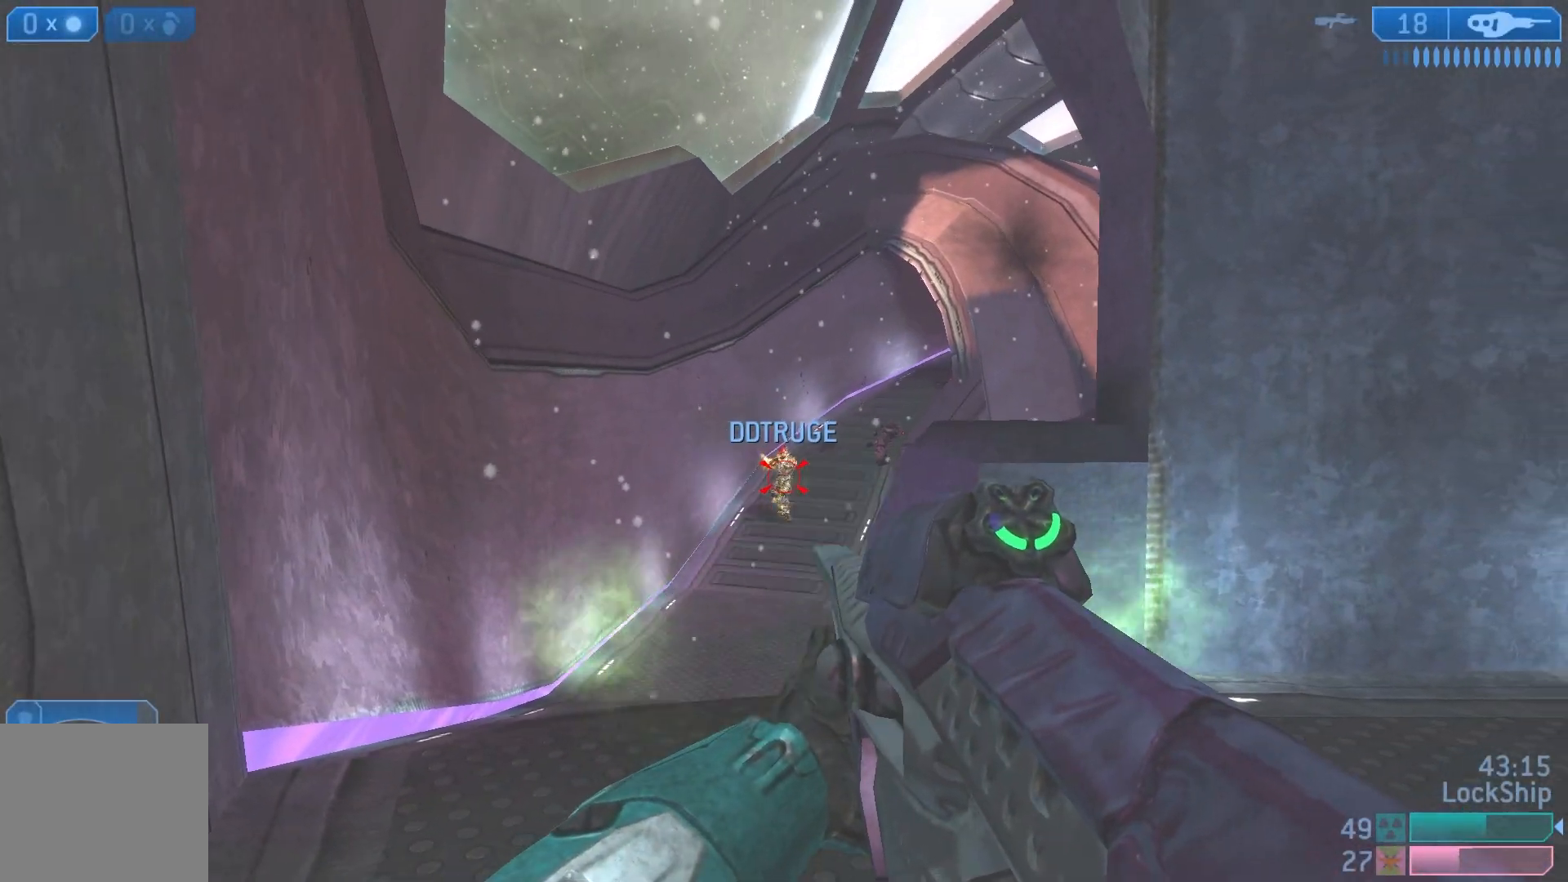
{"buttons": [], "left_stick": "up", "right_stick": "center", "events": [[50, "left_stick", "up"], [67, "R2", "down"], [100, "right_stick", "up"], [200, "R2", "up"], [200, "right_stick", "center"], [300, "R2", "down"], [350, "right_stick", "up"], [417, "right_stick", "center"], [433, "R2", "up"]]}
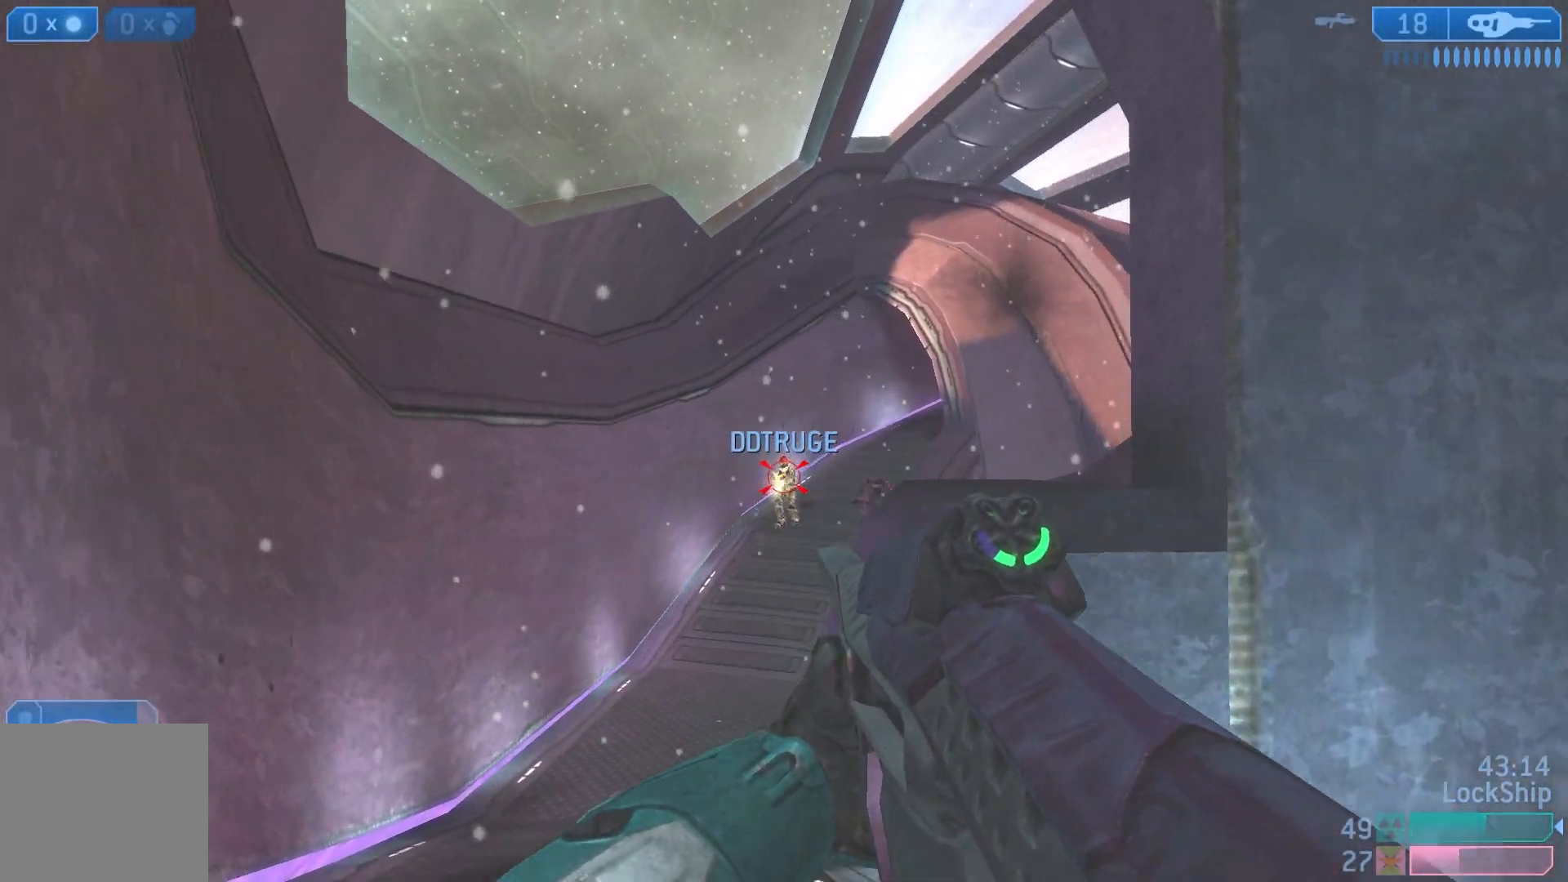
{"buttons": ["R2"], "left_stick": "down-left", "right_stick": "center", "events": [[17, "R2", "down"], [167, "R2", "up"], [167, "left_stick", "up-right"], [283, "R2", "down"], [300, "right_stick", "up"], [317, "left_stick", "up"], [417, "R2", "up"], [417, "right_stick", "center"], [500, "R2", "down"], [500, "left_stick", "down-left"]]}
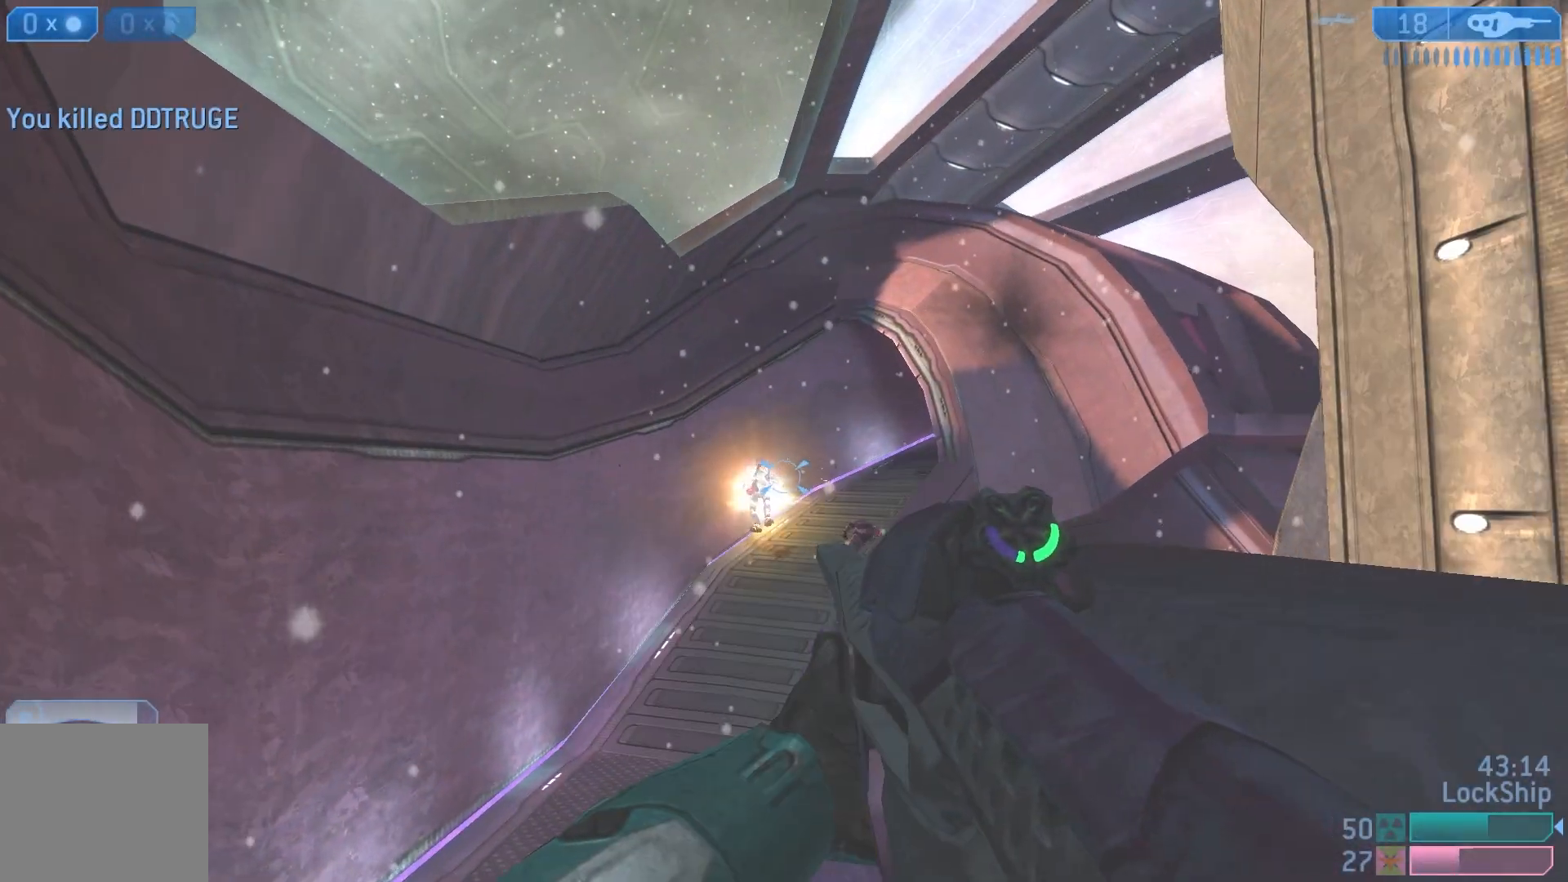
{"buttons": [], "left_stick": "down-right", "right_stick": "center", "events": [[33, "left_stick", "down"], [133, "R2", "up"], [217, "left_stick", "down-right"], [450, "TRIANGLE", "down"], [483, "TRIANGLE", "up"]]}
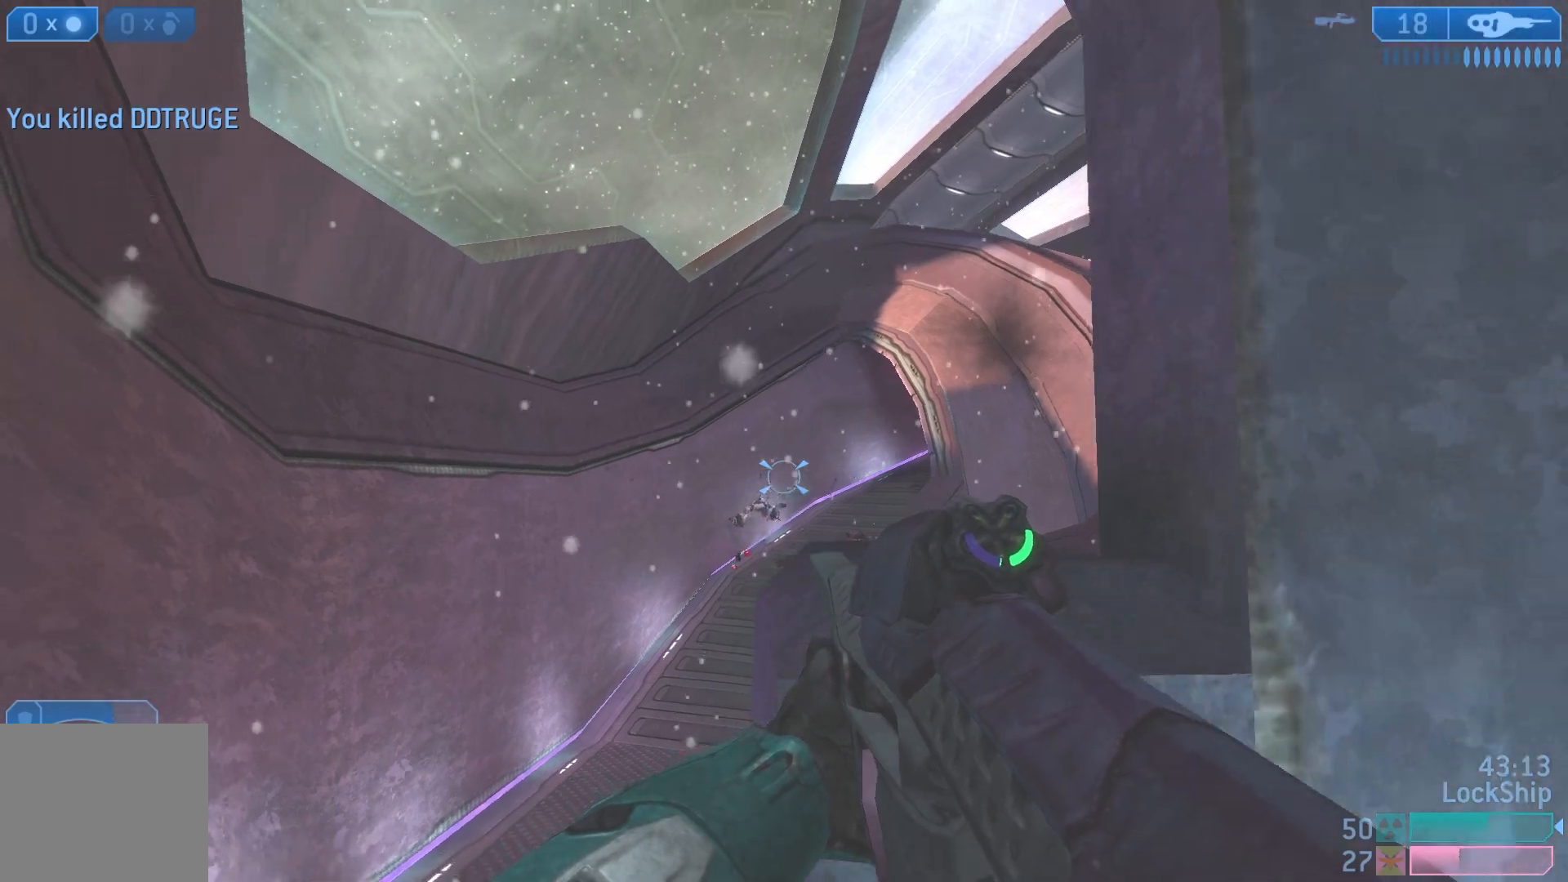
{"buttons": [], "left_stick": "left", "right_stick": "center", "events": [[117, "SQUARE", "down"], [150, "left_stick", "center"], [200, "SQUARE", "up"], [400, "left_stick", "left"]]}
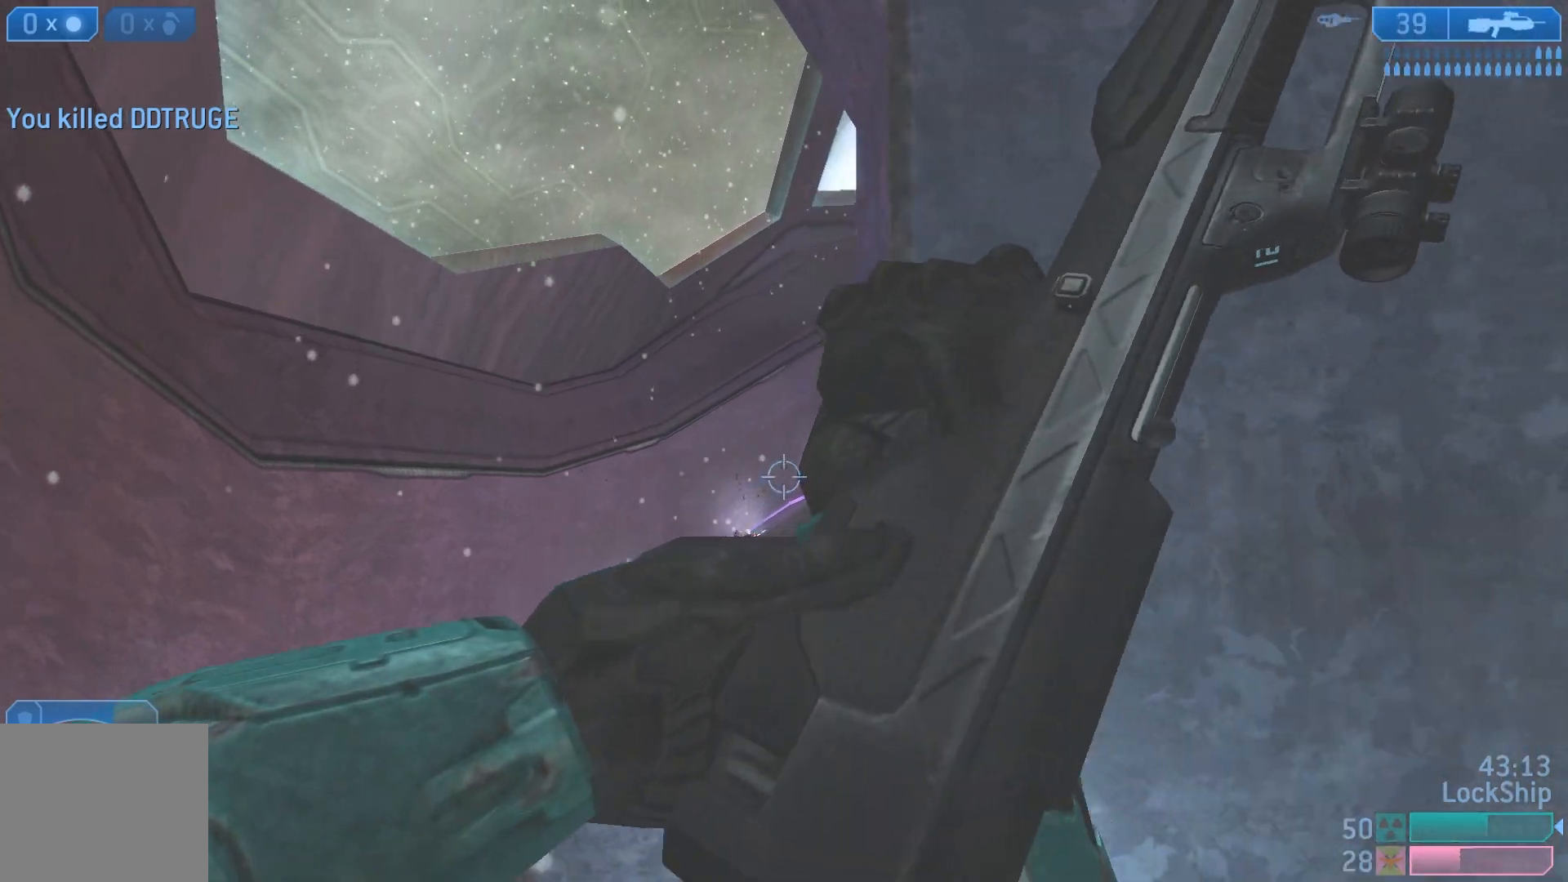
{"buttons": [], "left_stick": "up-left", "right_stick": "center", "events": [[50, "right_stick", "down-right"], [200, "right_stick", "center"], [267, "left_stick", "center"], [367, "right_stick", "right"], [383, "left_stick", "up-left"], [500, "right_stick", "center"]]}
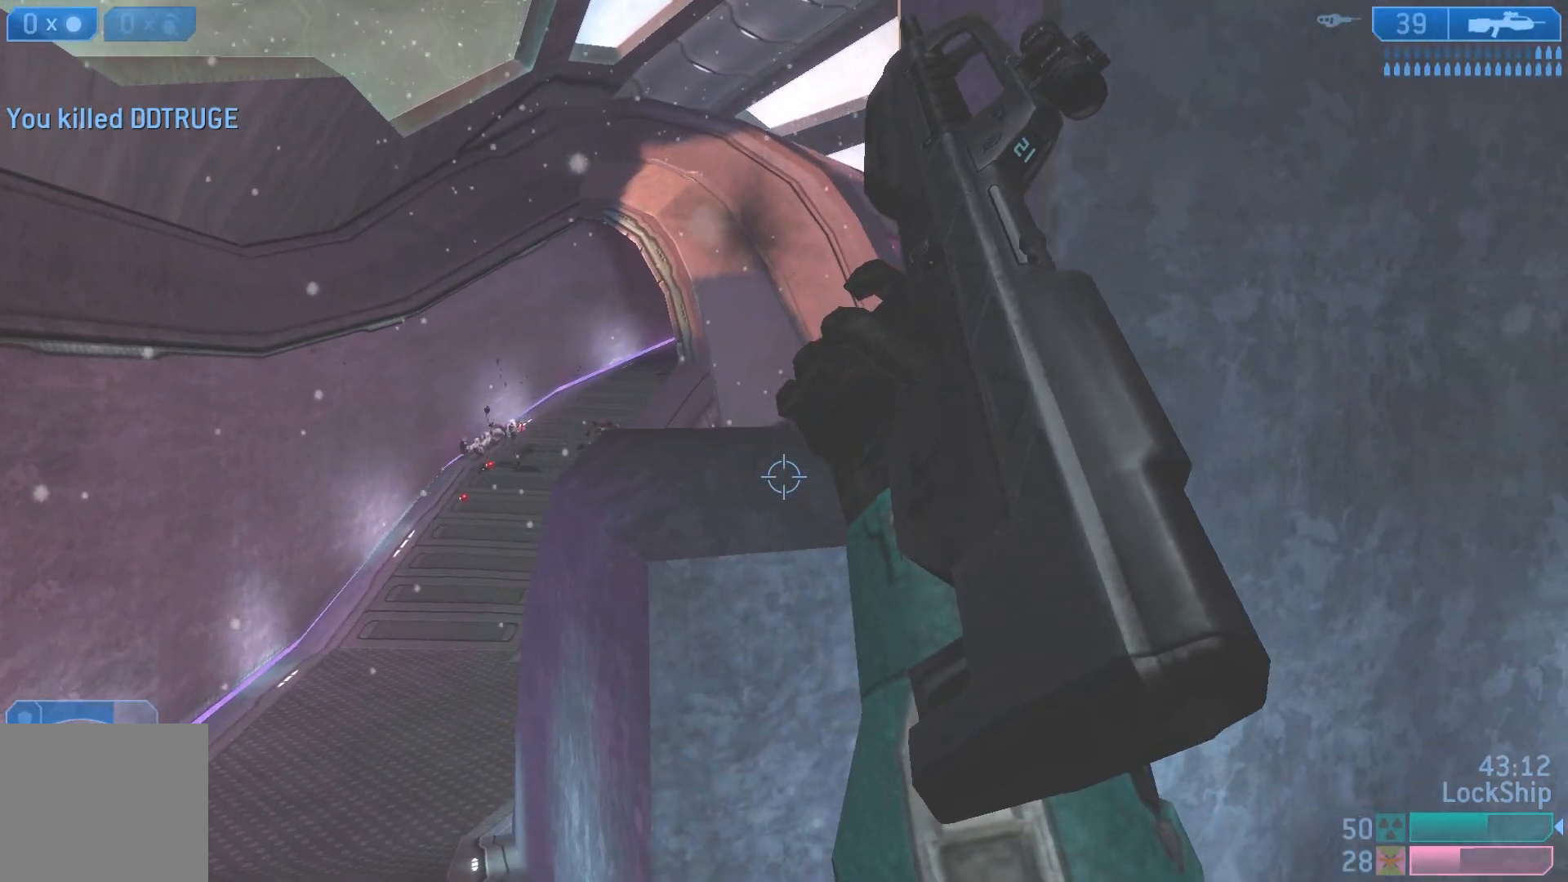
{"buttons": [], "left_stick": "up-left", "right_stick": "down-right", "events": [[150, "TRIANGLE", "down"], [217, "TRIANGLE", "up"], [250, "TRIANGLE", "down"], [317, "TRIANGLE", "up"], [500, "right_stick", "down-right"]]}
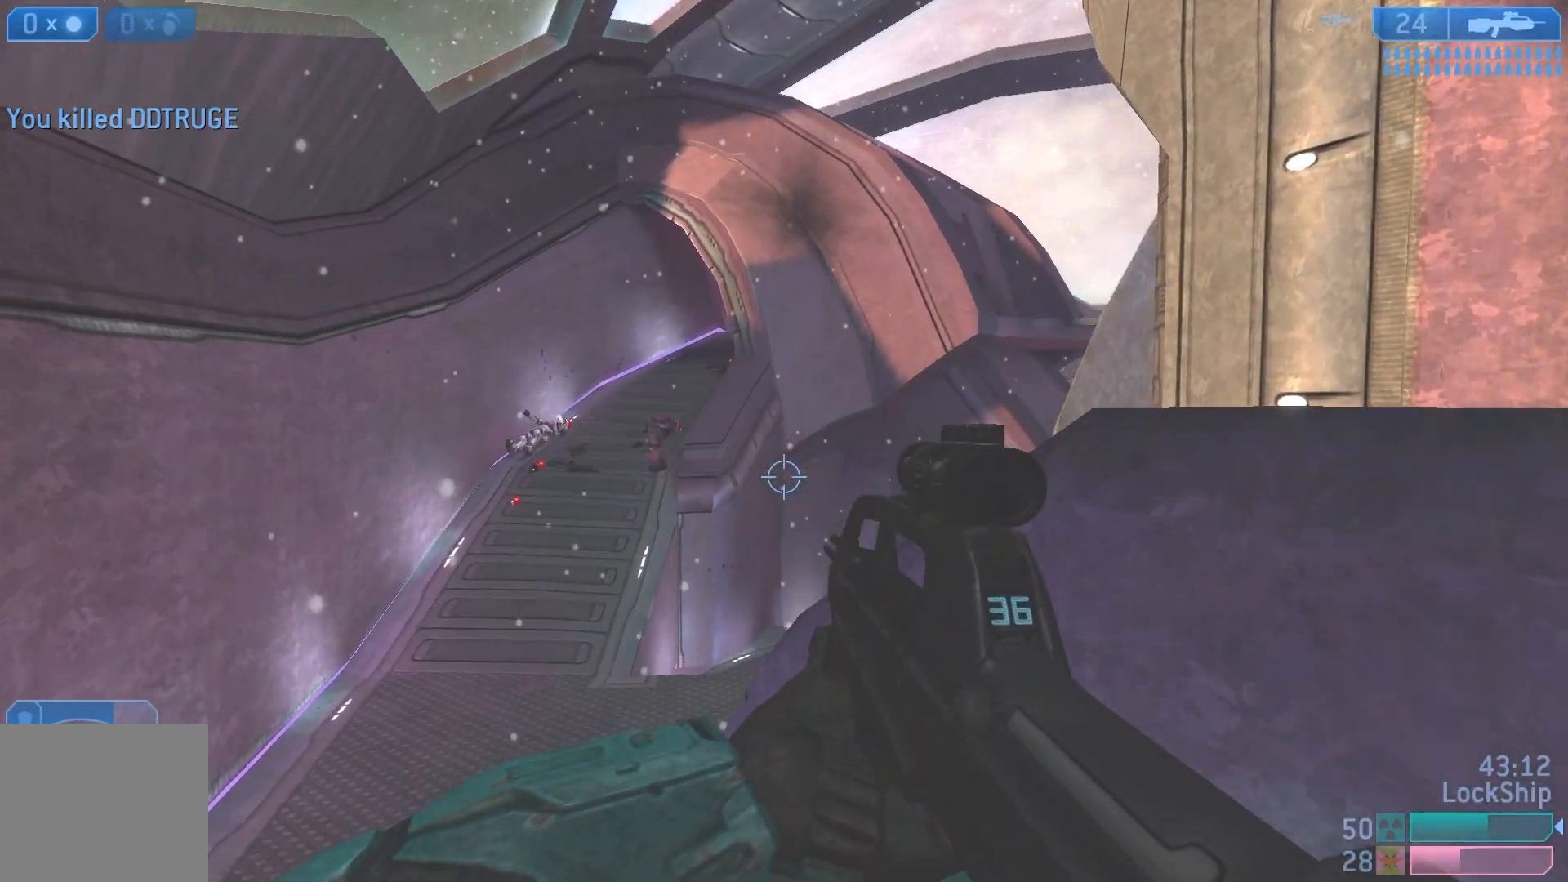
{"buttons": [], "left_stick": "down-right", "right_stick": "center", "events": [[17, "right_stick", "right"], [183, "left_stick", "down-left"], [467, "left_stick", "down-right"], [467, "right_stick", "center"]]}
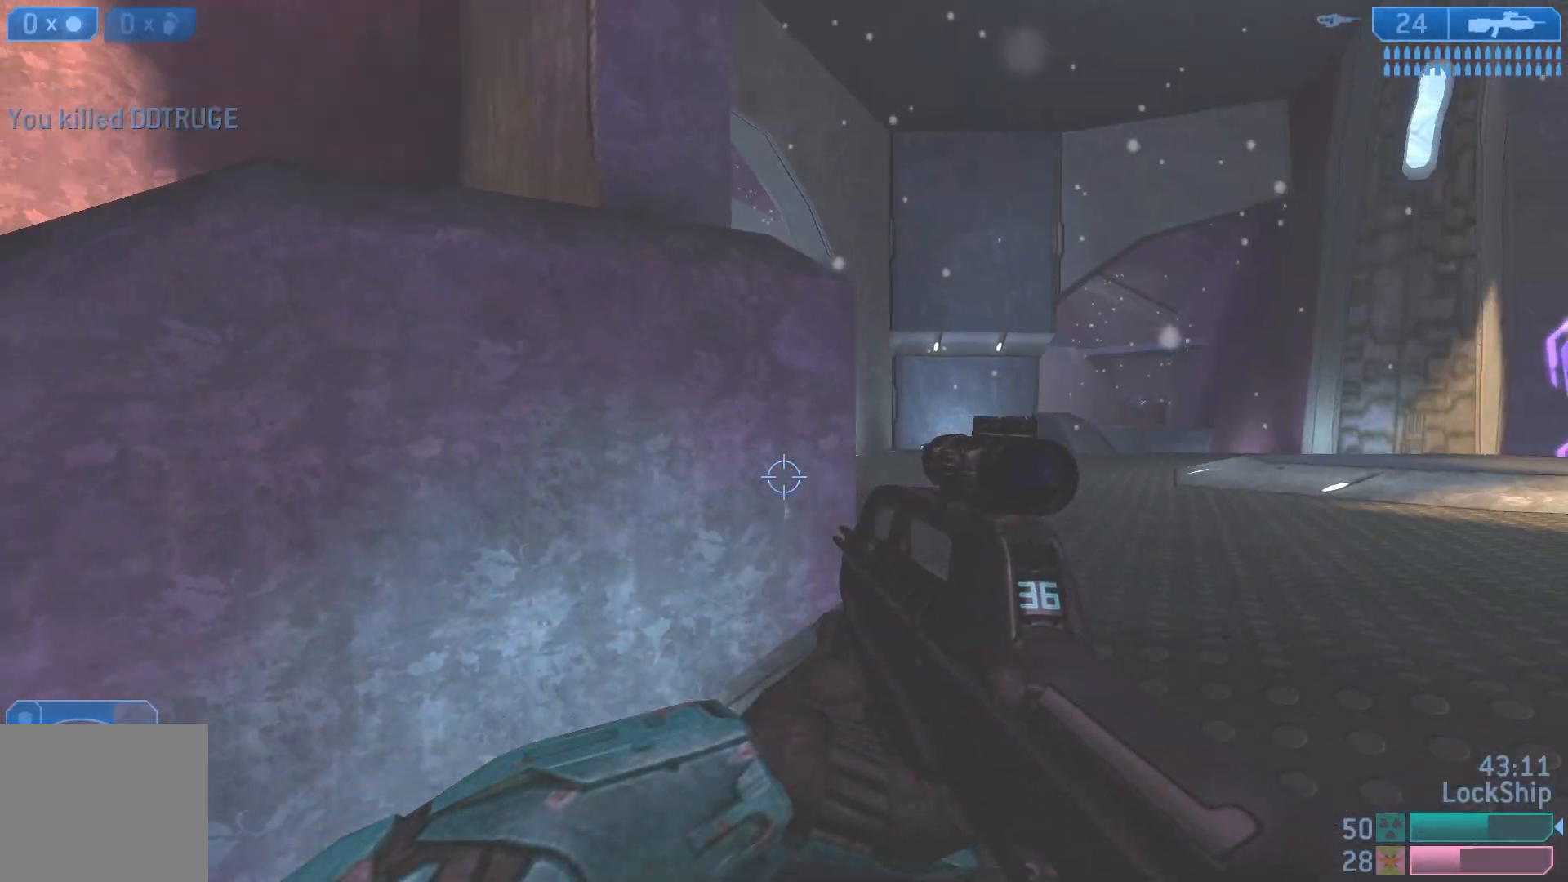
{"buttons": [], "left_stick": "center", "right_stick": "center", "events": [[117, "left_stick", "right"], [150, "right_stick", "right"], [283, "right_stick", "center"], [350, "left_stick", "center"], [400, "TRIANGLE", "down"], [450, "TRIANGLE", "up"]]}
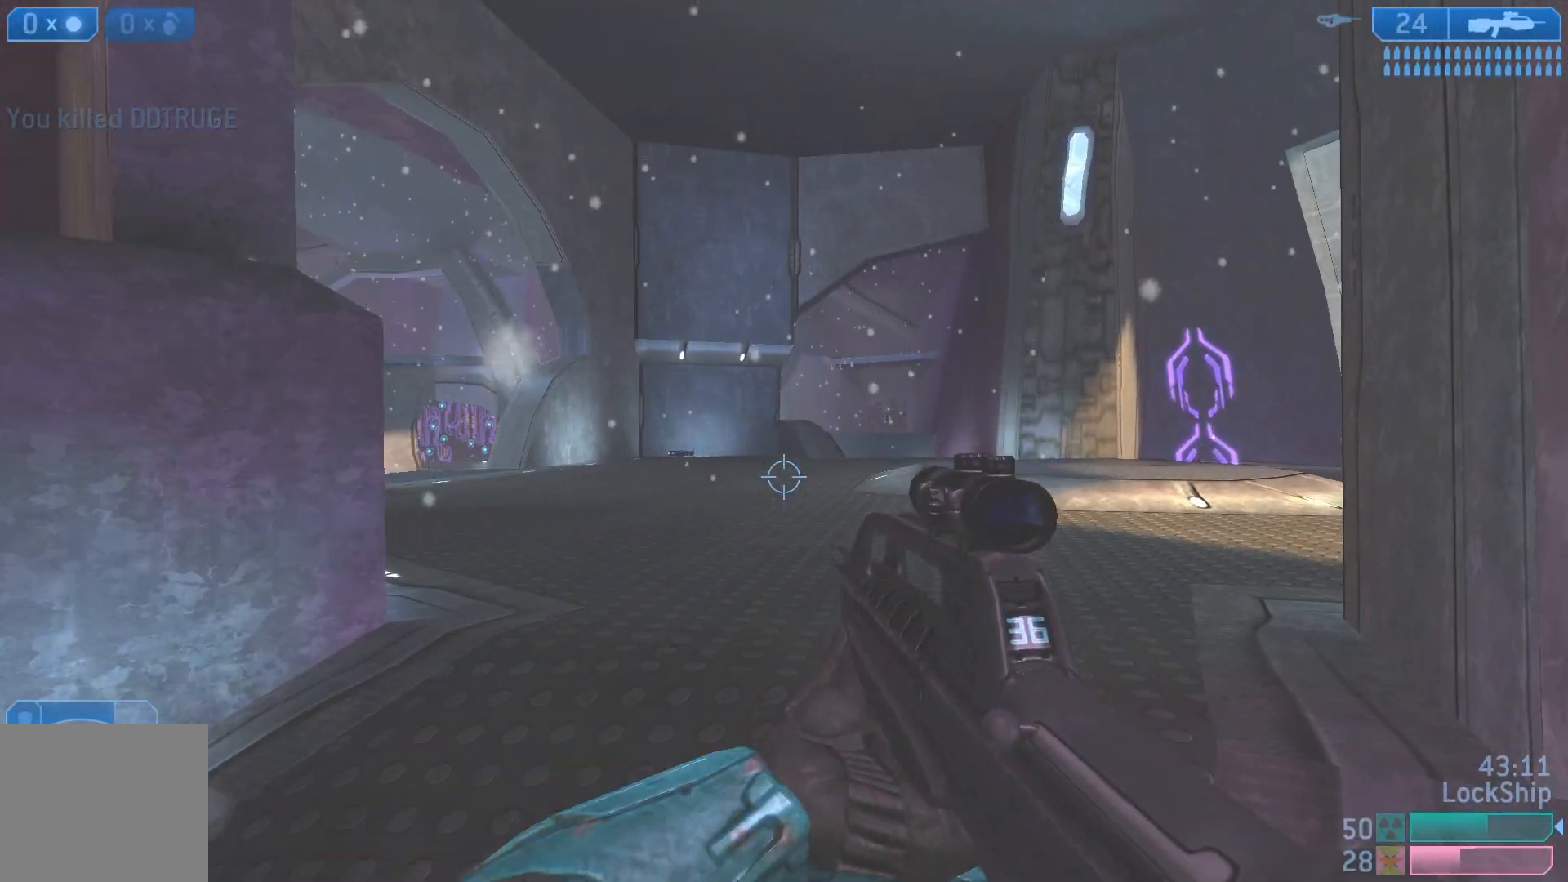
{"buttons": [], "left_stick": "down-right", "right_stick": "left", "events": [[33, "left_stick", "up"], [83, "right_stick", "down-left"], [133, "left_stick", "right"], [150, "right_stick", "left"], [333, "left_stick", "down-right"]]}
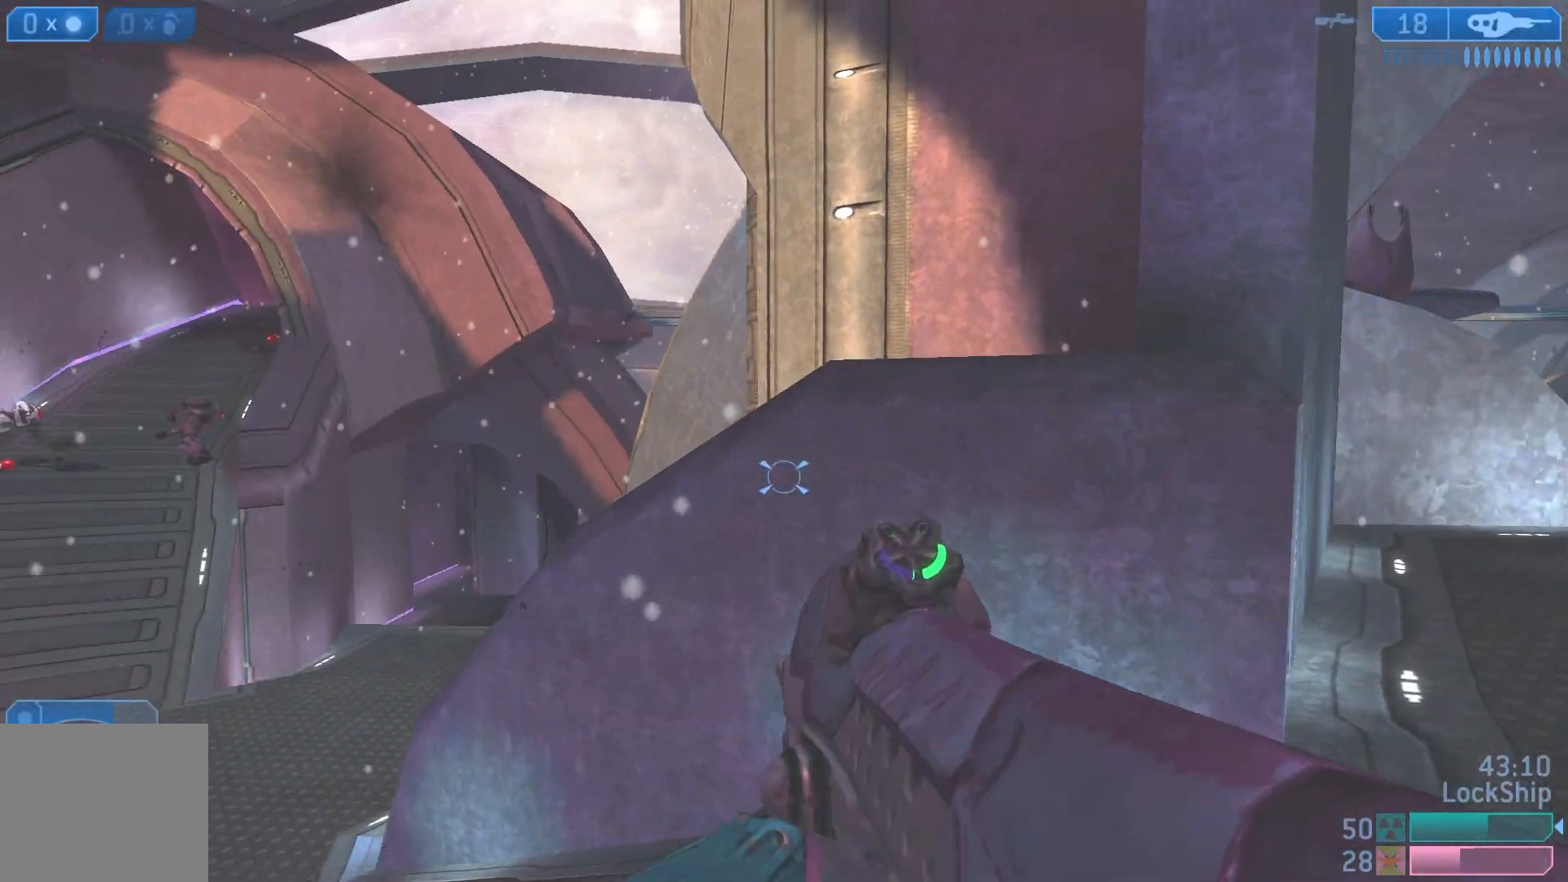
{"buttons": [], "left_stick": "up-right", "right_stick": "left", "events": [[100, "right_stick", "center"], [200, "left_stick", "right"], [450, "right_stick", "left"], [467, "left_stick", "up-right"]]}
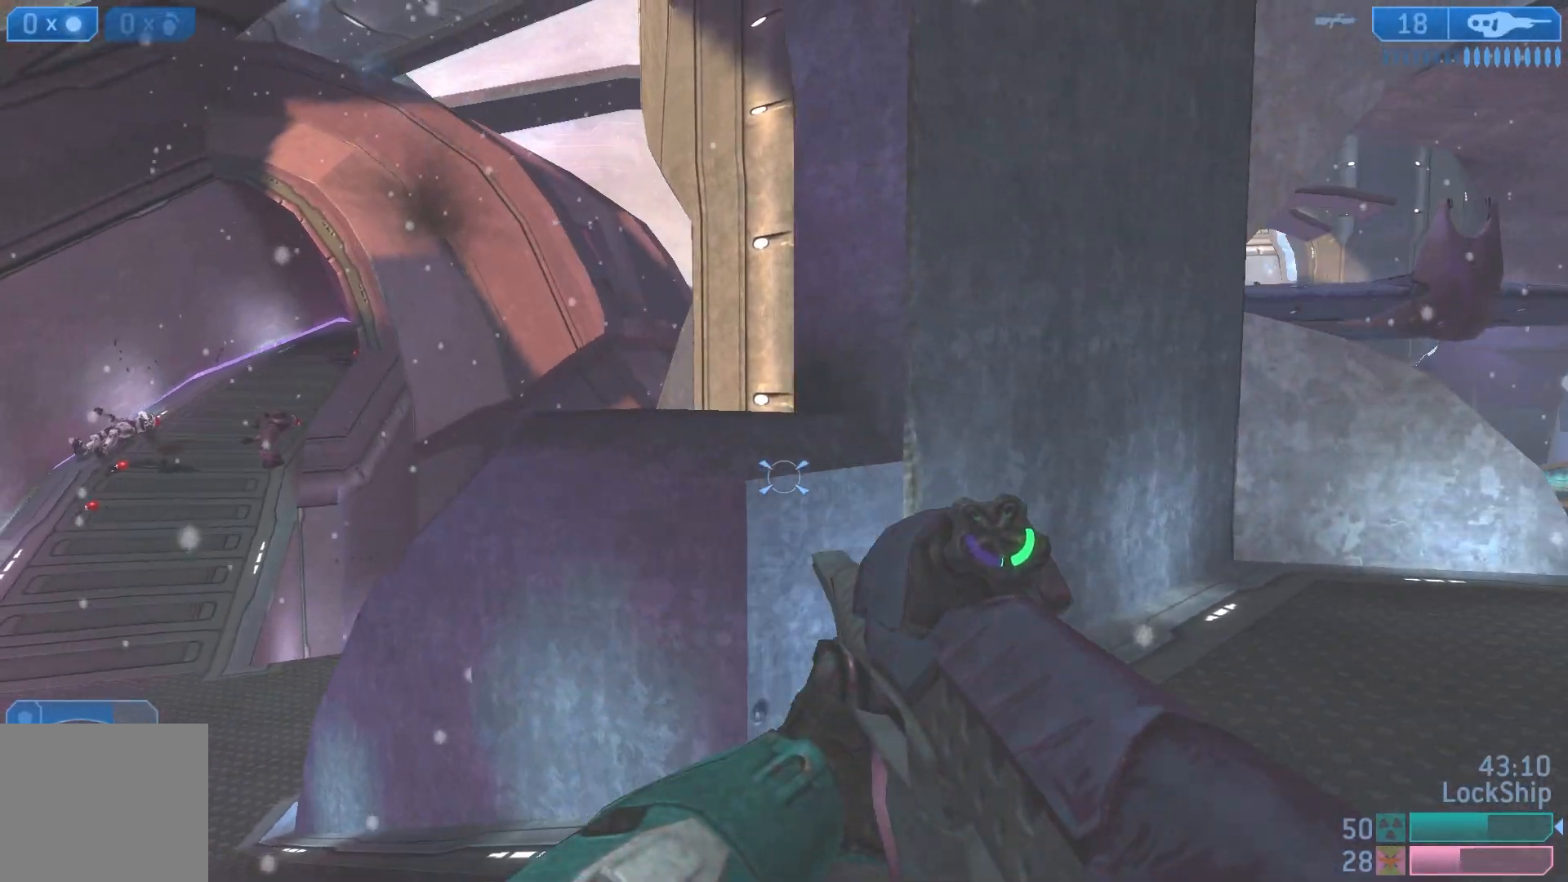
{"buttons": [], "left_stick": "down-right", "right_stick": "center", "events": [[167, "left_stick", "right"], [383, "left_stick", "down-right"], [467, "right_stick", "center"]]}
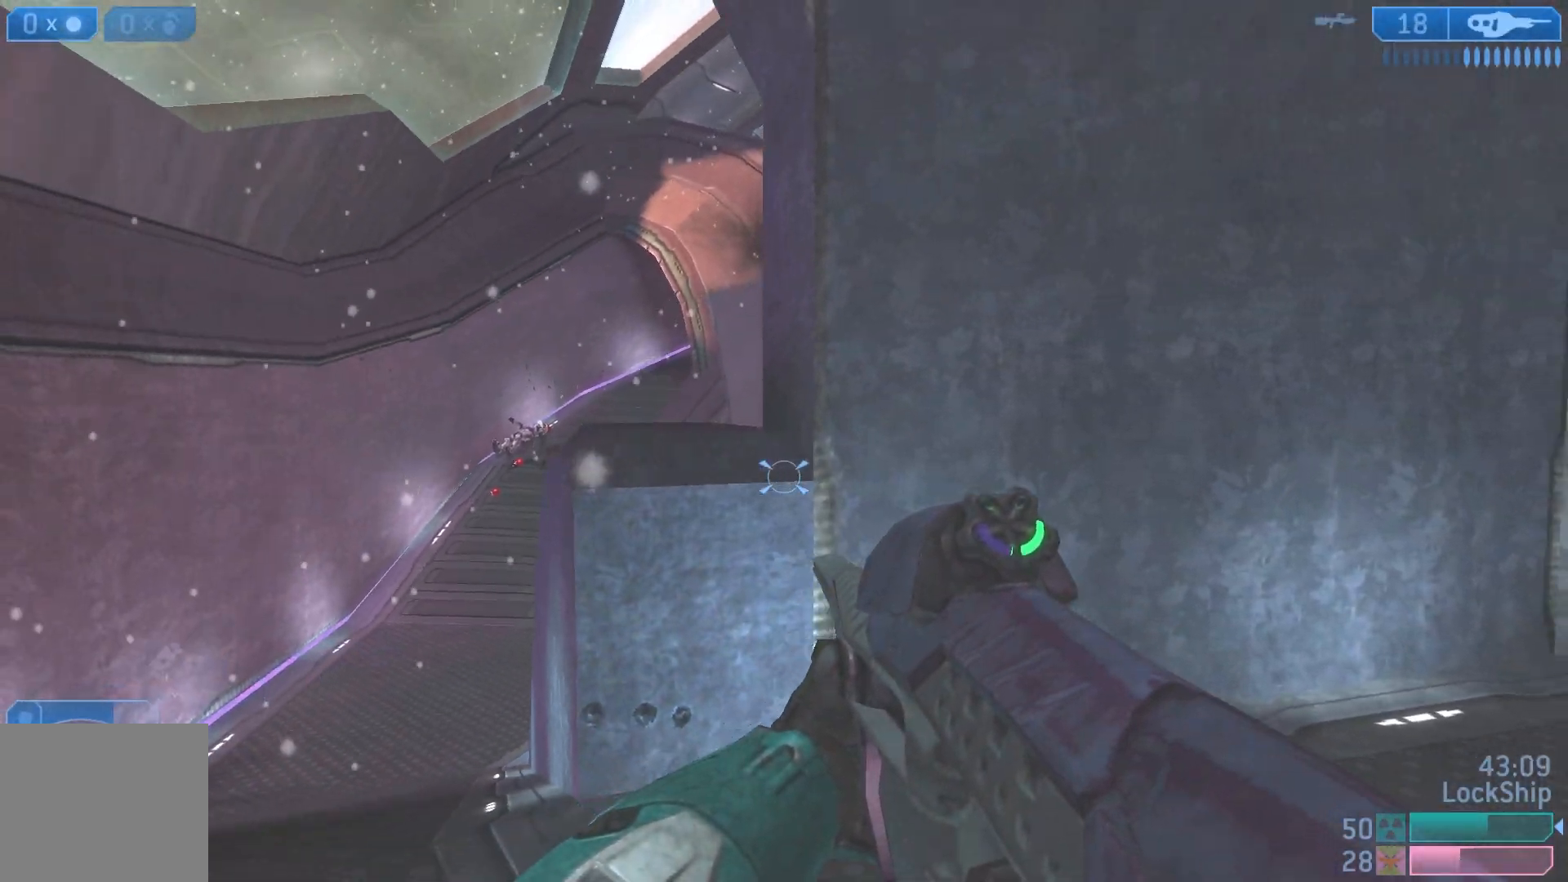
{"buttons": [], "left_stick": "down", "right_stick": "center", "events": [[67, "left_stick", "down"]]}
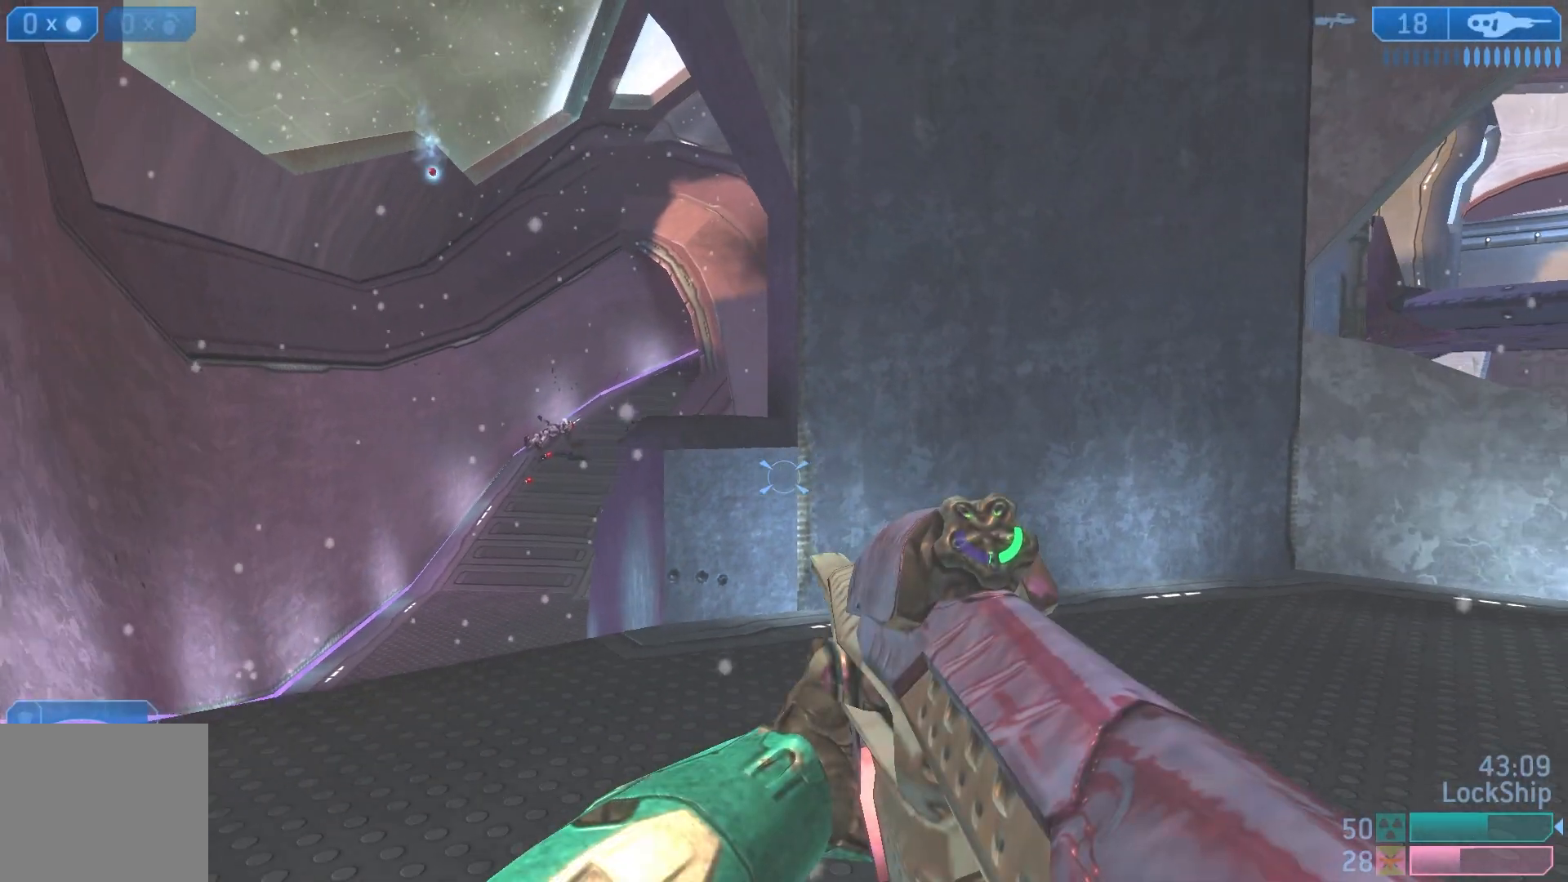
{"buttons": [], "left_stick": "down-left", "right_stick": "down-left", "events": [[133, "right_stick", "down-right"], [250, "right_stick", "down-left"], [283, "left_stick", "down-left"]]}
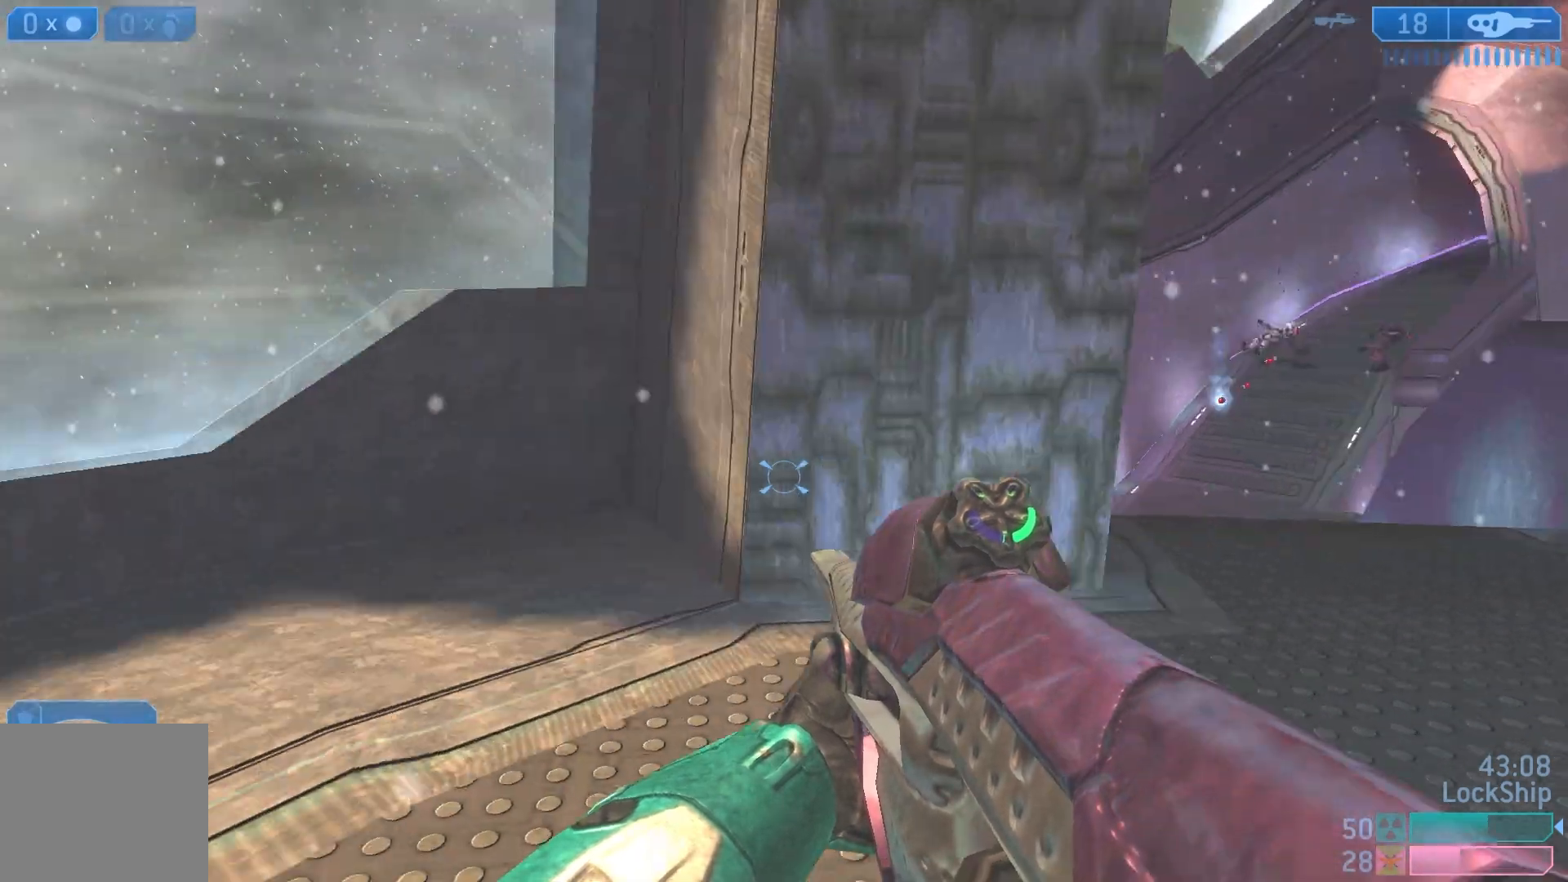
{"buttons": [], "left_stick": "up-left", "right_stick": "left", "events": [[183, "left_stick", "center"], [267, "left_stick", "up-left"], [500, "right_stick", "left"]]}
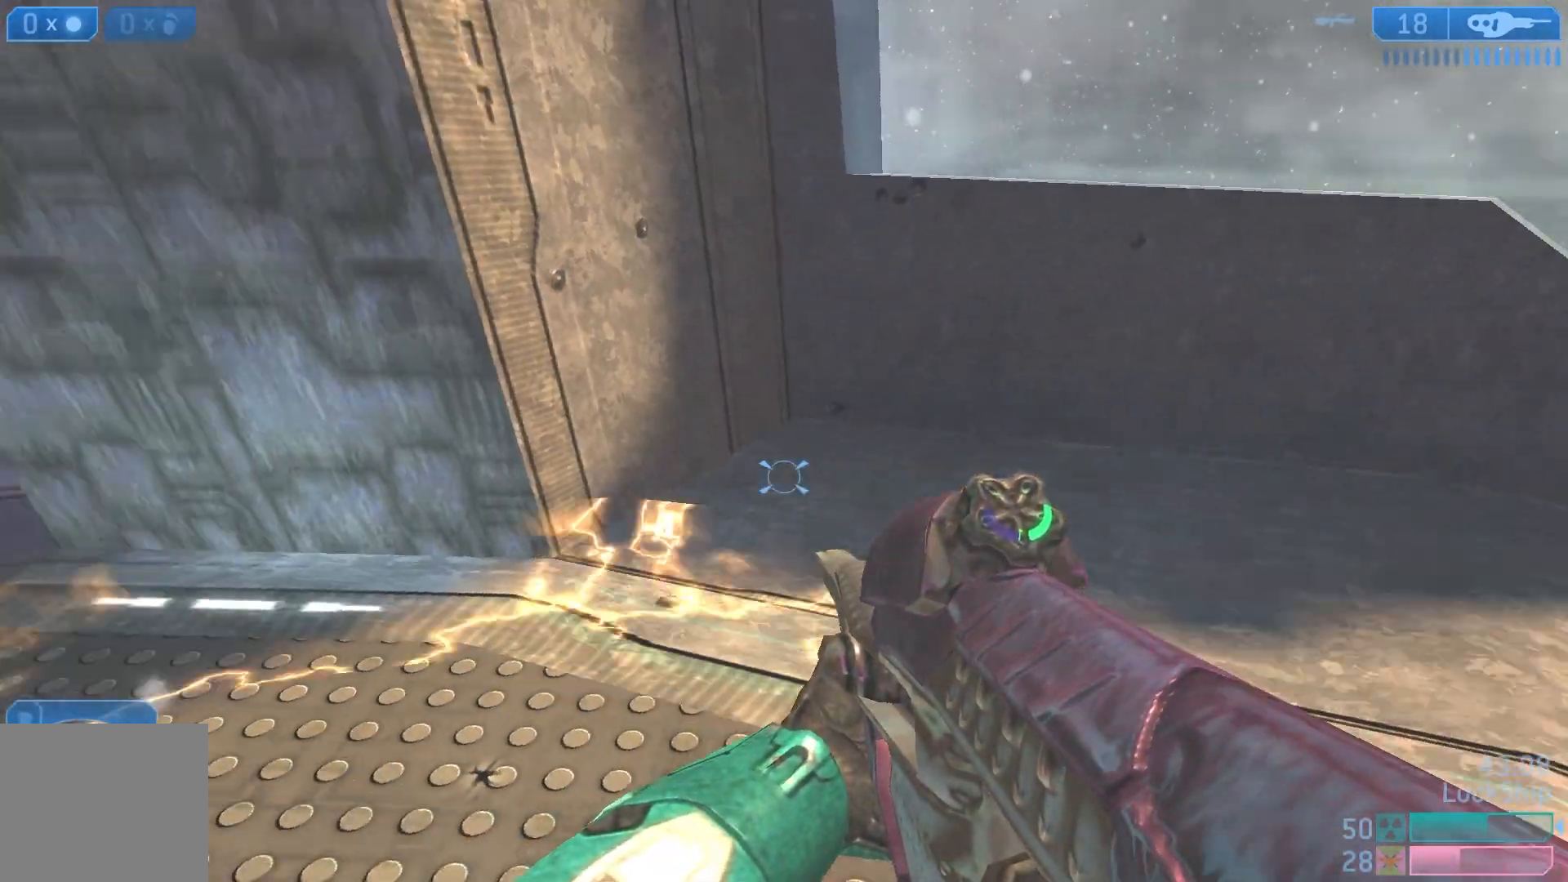
{"buttons": [], "left_stick": "up-left", "right_stick": "left", "events": [[150, "right_stick", "center"], [217, "right_stick", "left"]]}
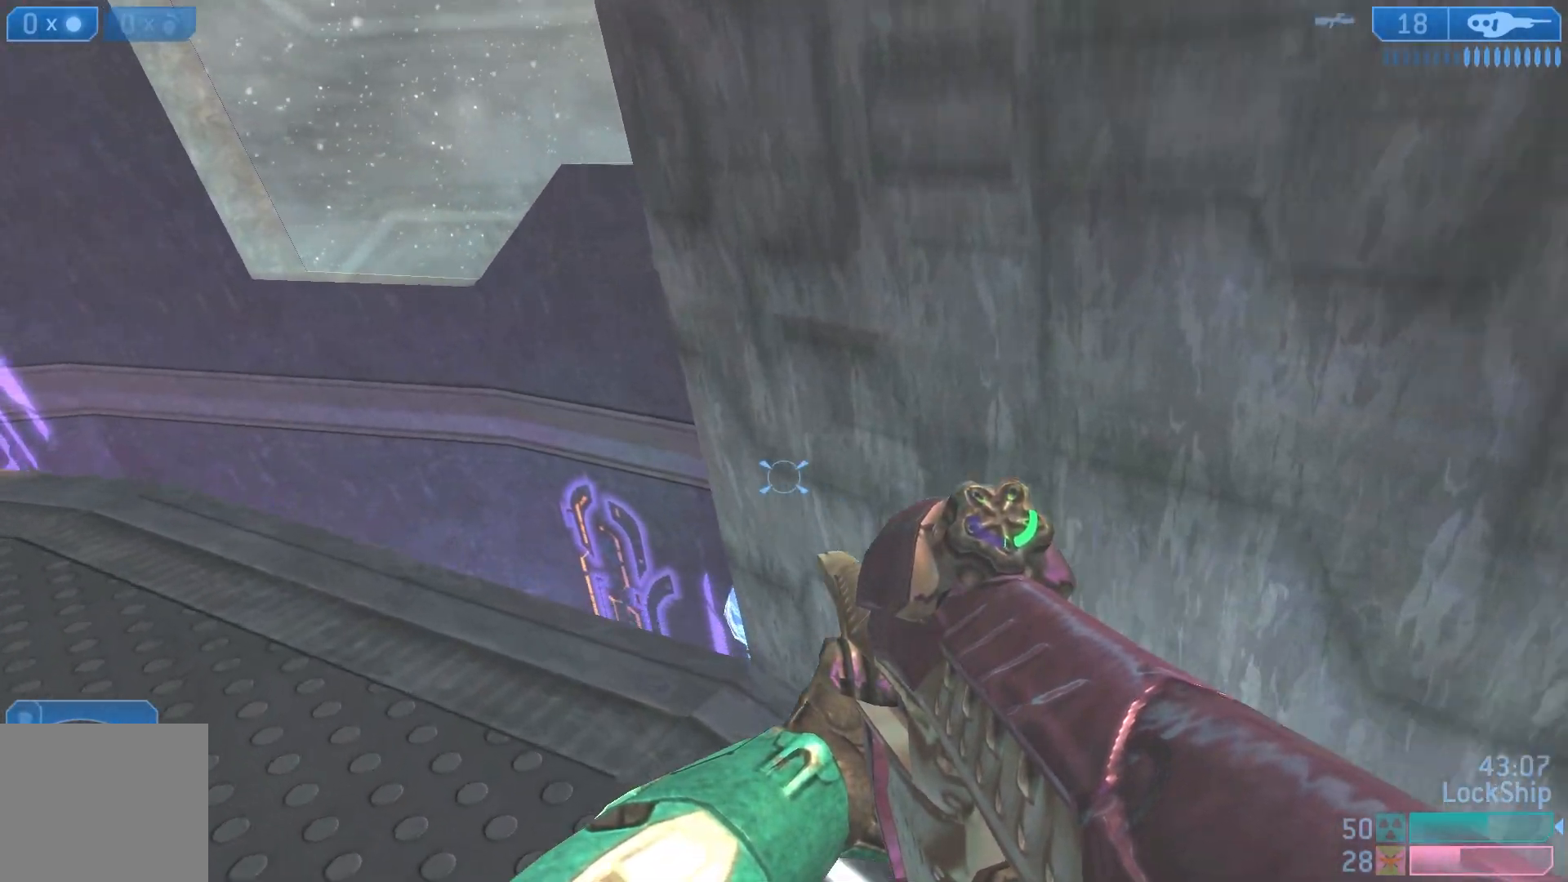
{"buttons": [], "left_stick": "up-right", "right_stick": "left", "events": [[267, "left_stick", "up-right"]]}
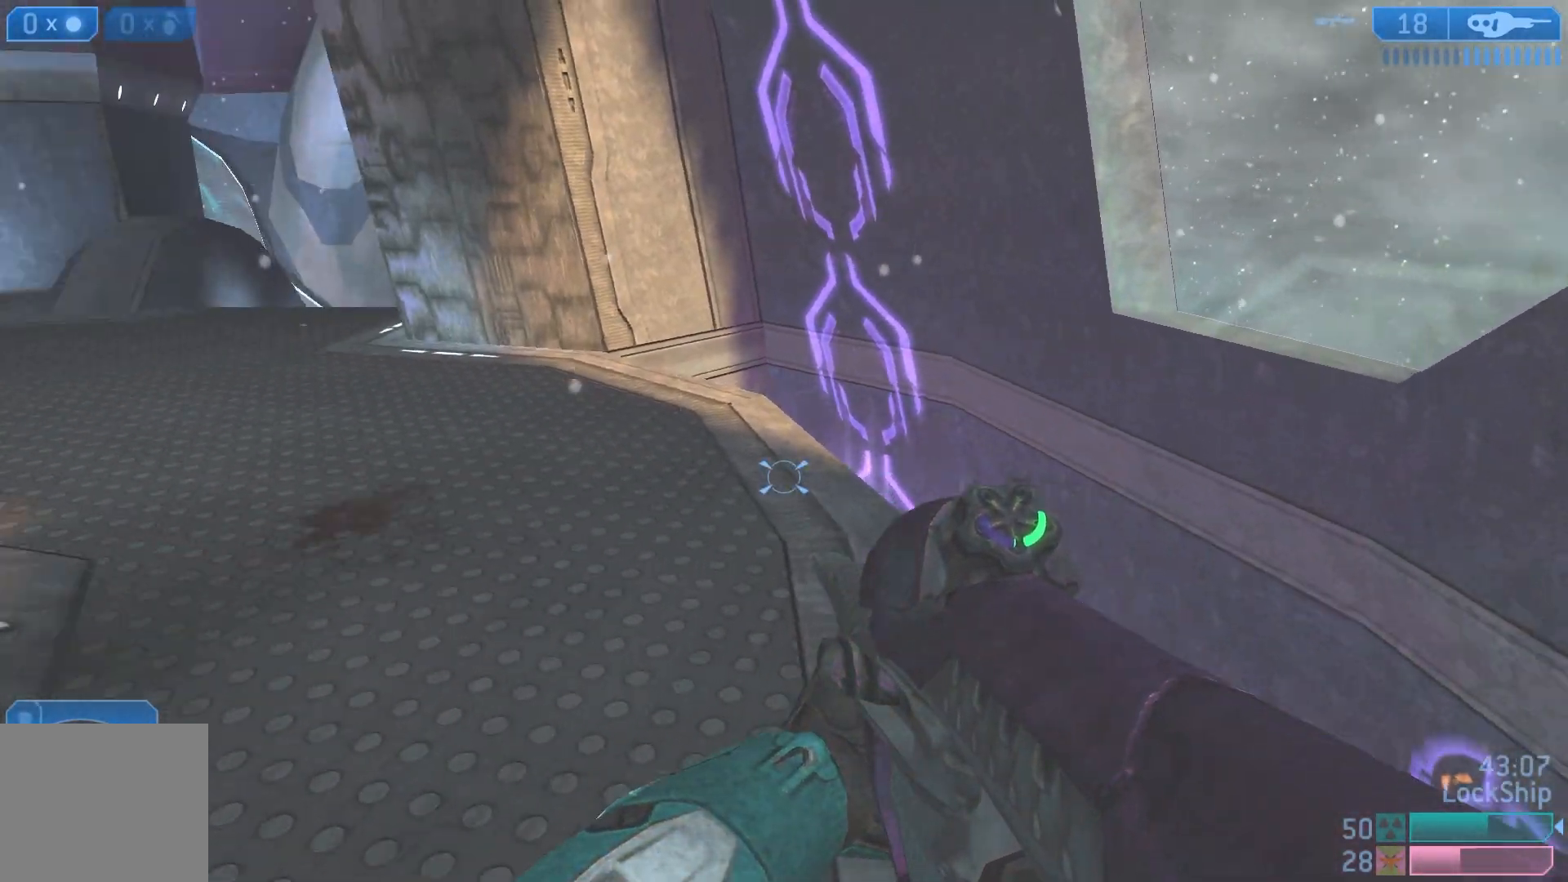
{"buttons": [], "left_stick": "center", "right_stick": "center", "events": [[50, "left_stick", "right"], [183, "left_stick", "down-right"], [300, "left_stick", "center"], [433, "right_stick", "center"]]}
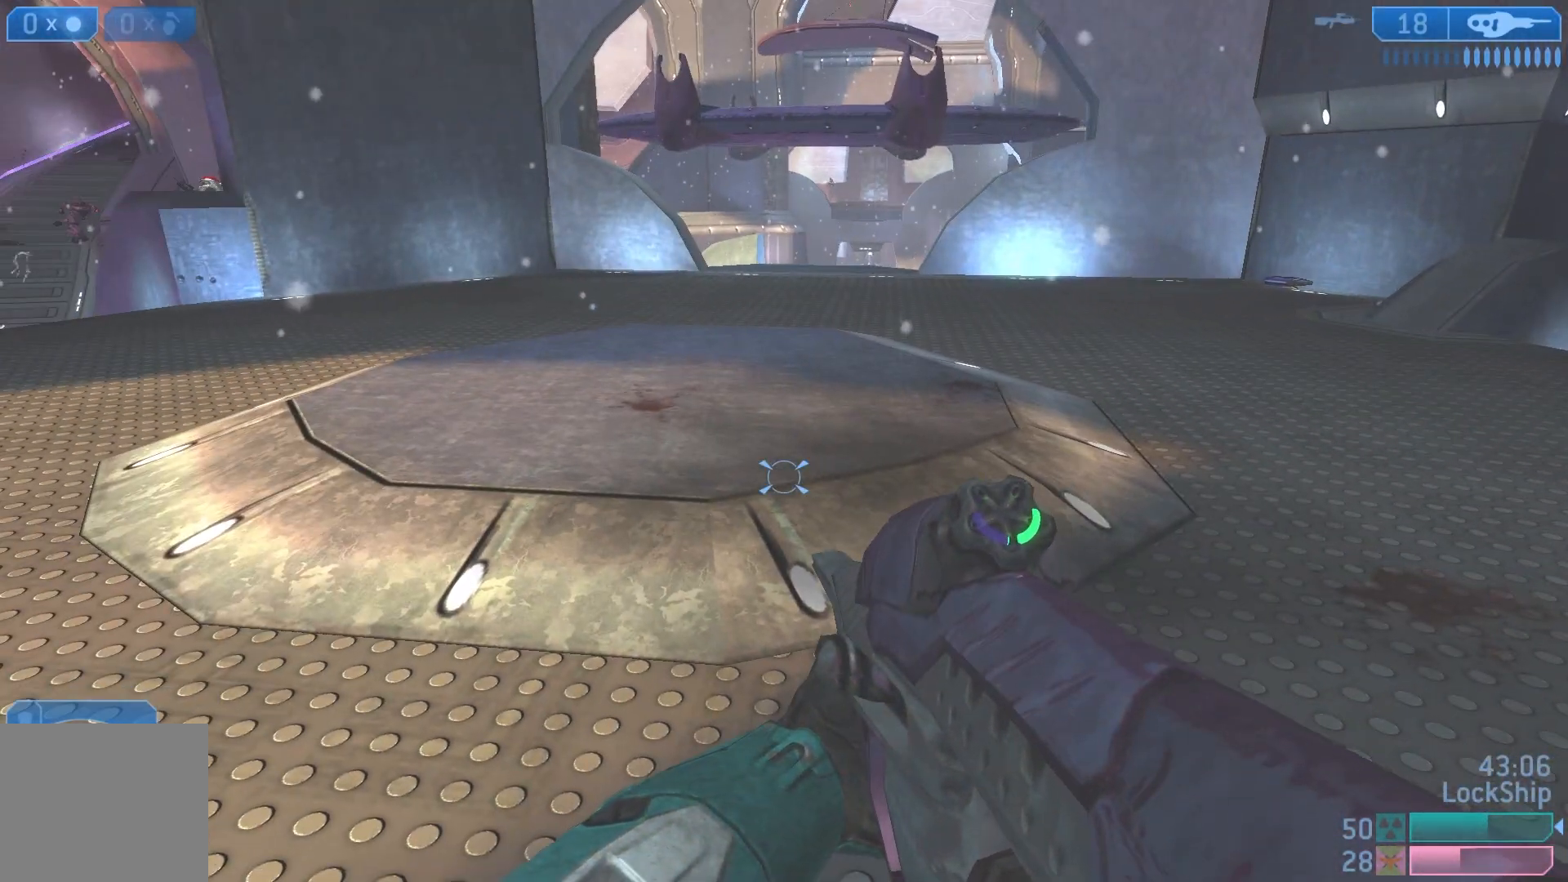
{"buttons": [], "left_stick": "right", "right_stick": "up-left", "events": [[183, "left_stick", "down-left"], [217, "right_stick", "up-left"], [233, "left_stick", "center"], [467, "left_stick", "right"]]}